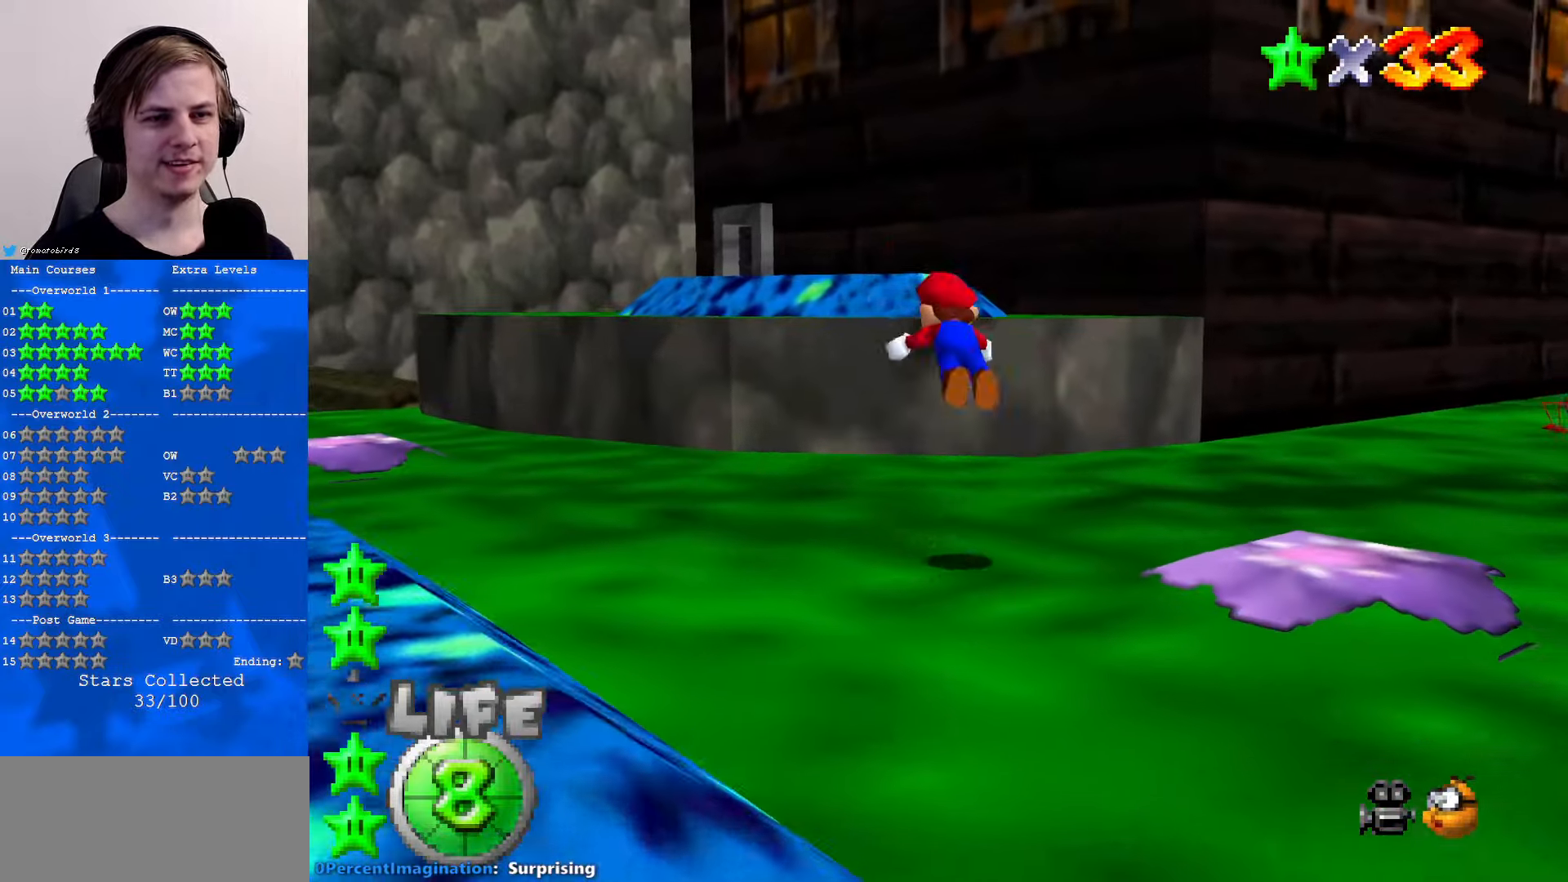
Gameplay with a controller (Nintendo layout); each line is a JSON object with the inputs held at the frame after it. "events" lists button and stick changes between this image and that frame as [ms after this image, input, new state], when the widget could be followed in between. Not read: L1 L3 R3.
{"buttons": [], "left_stick": "up", "events": [[100, "A", "up"], [100, "B", "up"]]}
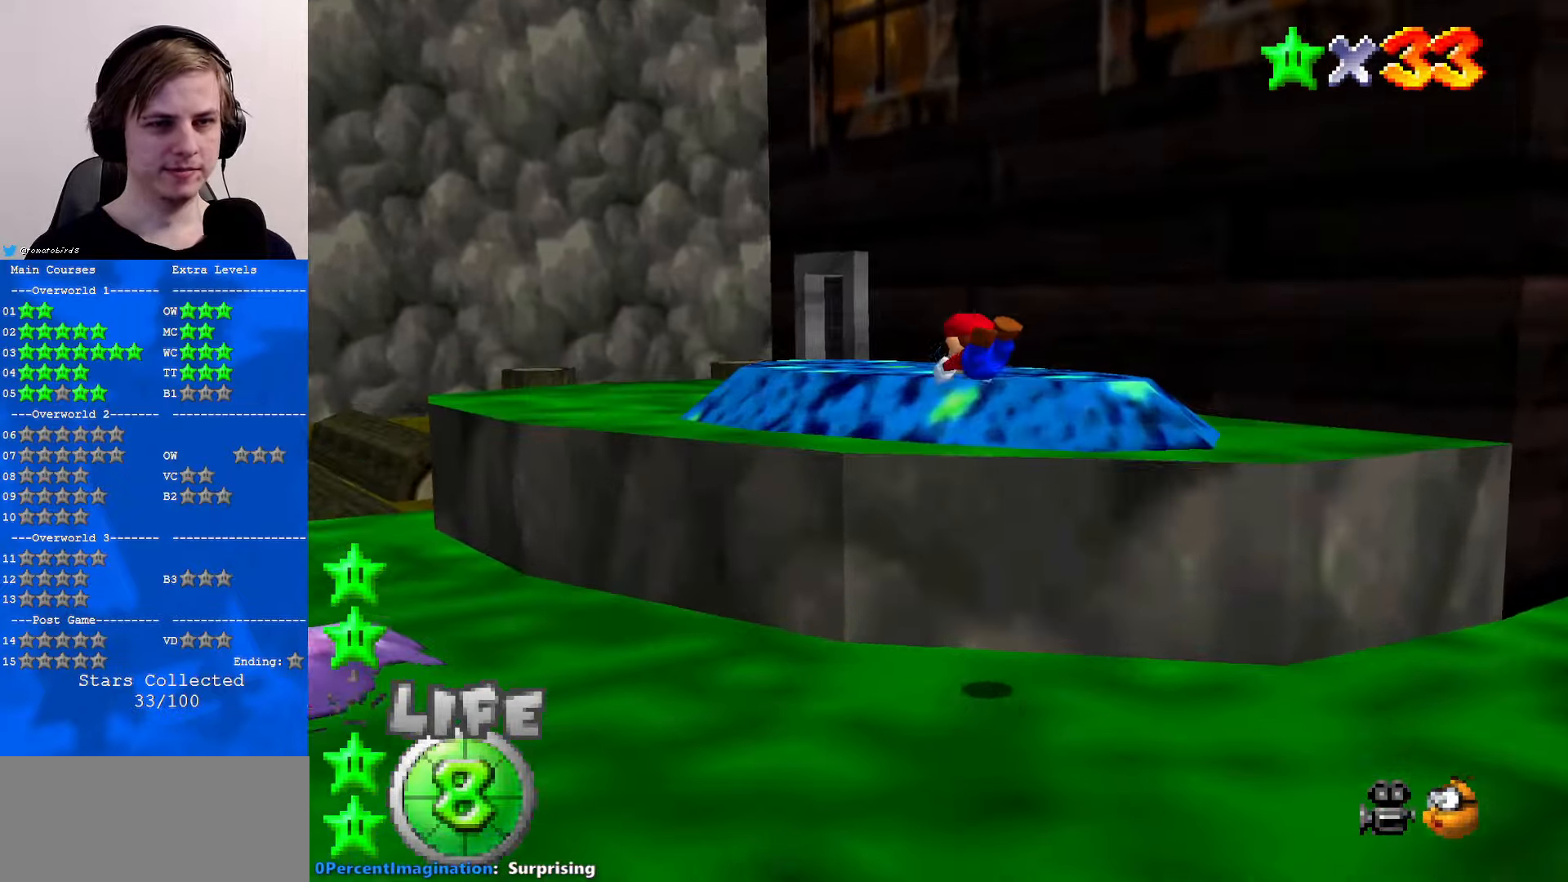
{"buttons": [], "left_stick": "up-left", "events": [[166, "B", "down"], [233, "A", "down"], [266, "B", "up"], [400, "left_stick", "up-left"], [500, "A", "up"]]}
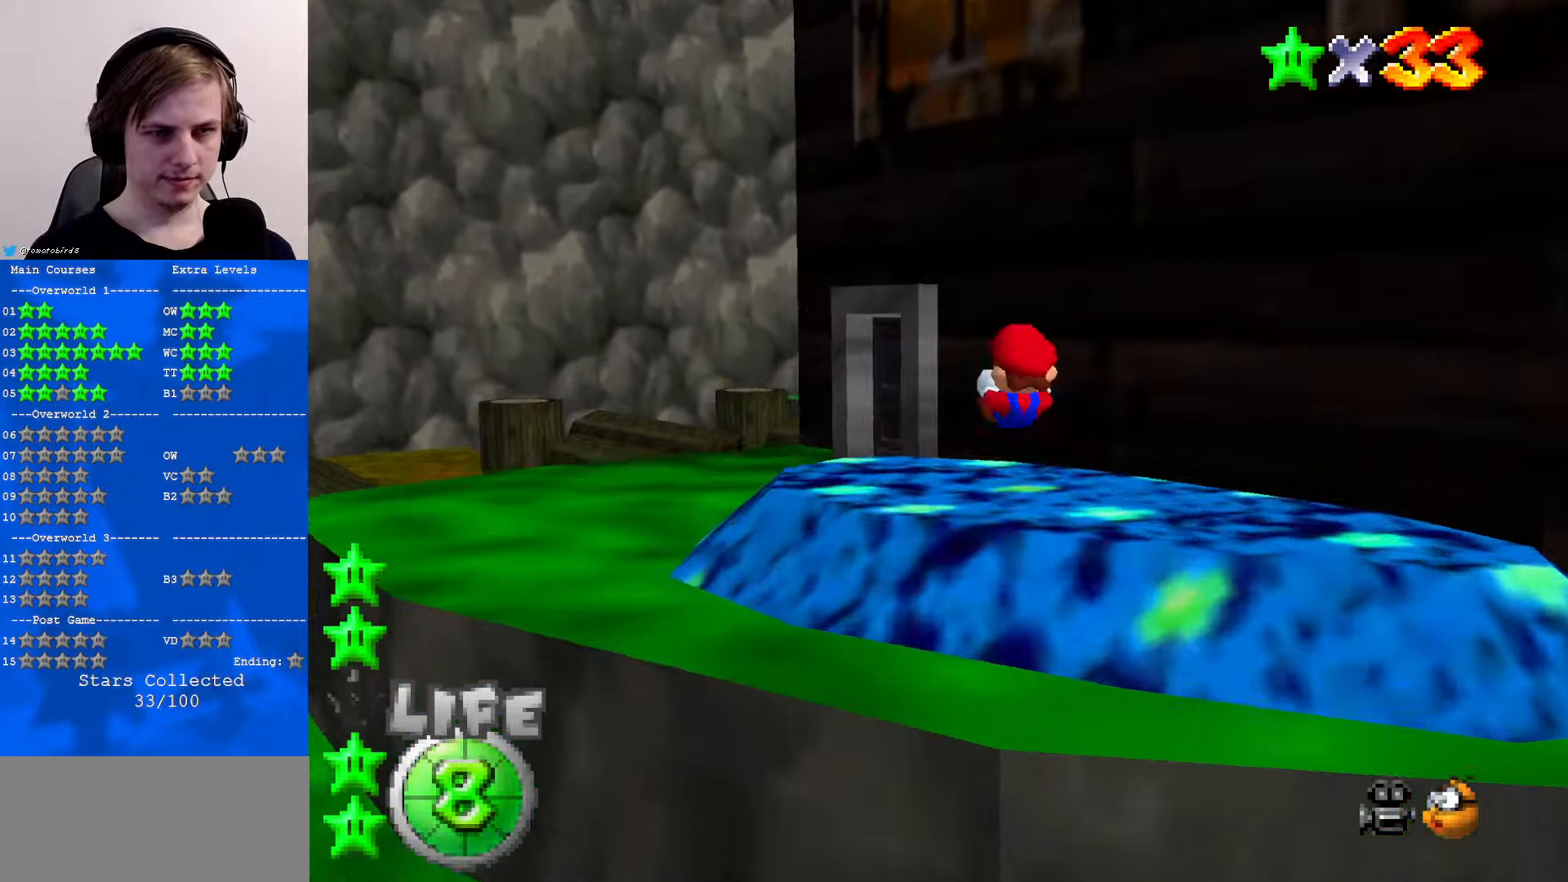
{"buttons": [], "left_stick": "up-left", "events": [[133, "C_LEFT", "down"], [166, "C_DOWN", "down"], [233, "C_DOWN", "up"], [266, "C_LEFT", "up"]]}
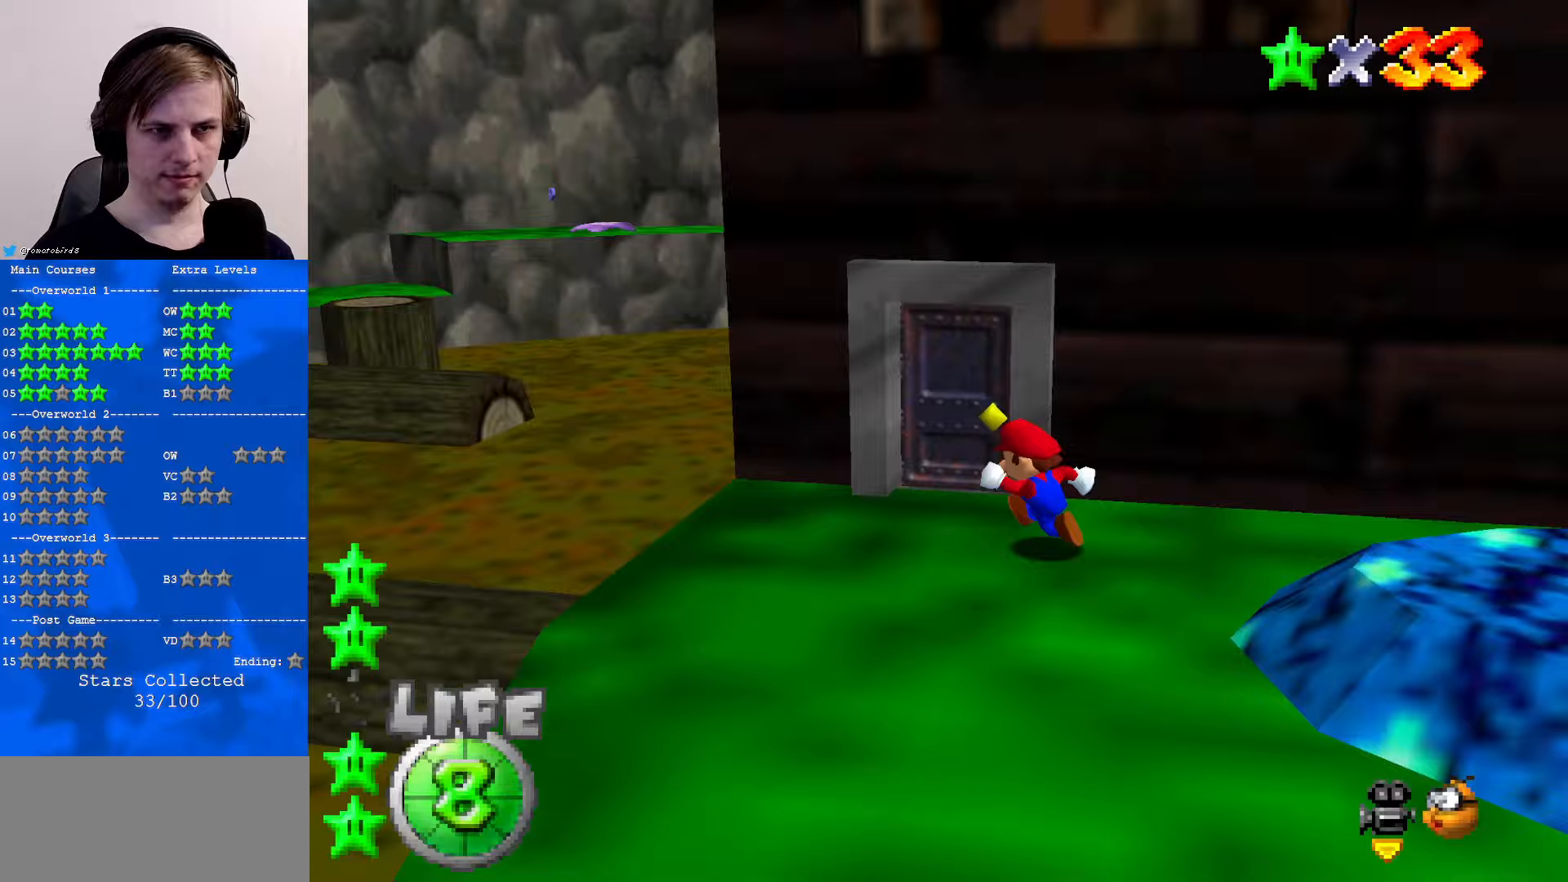
{"buttons": [], "left_stick": "center", "events": [[167, "left_stick", "up"], [433, "left_stick", "center"]]}
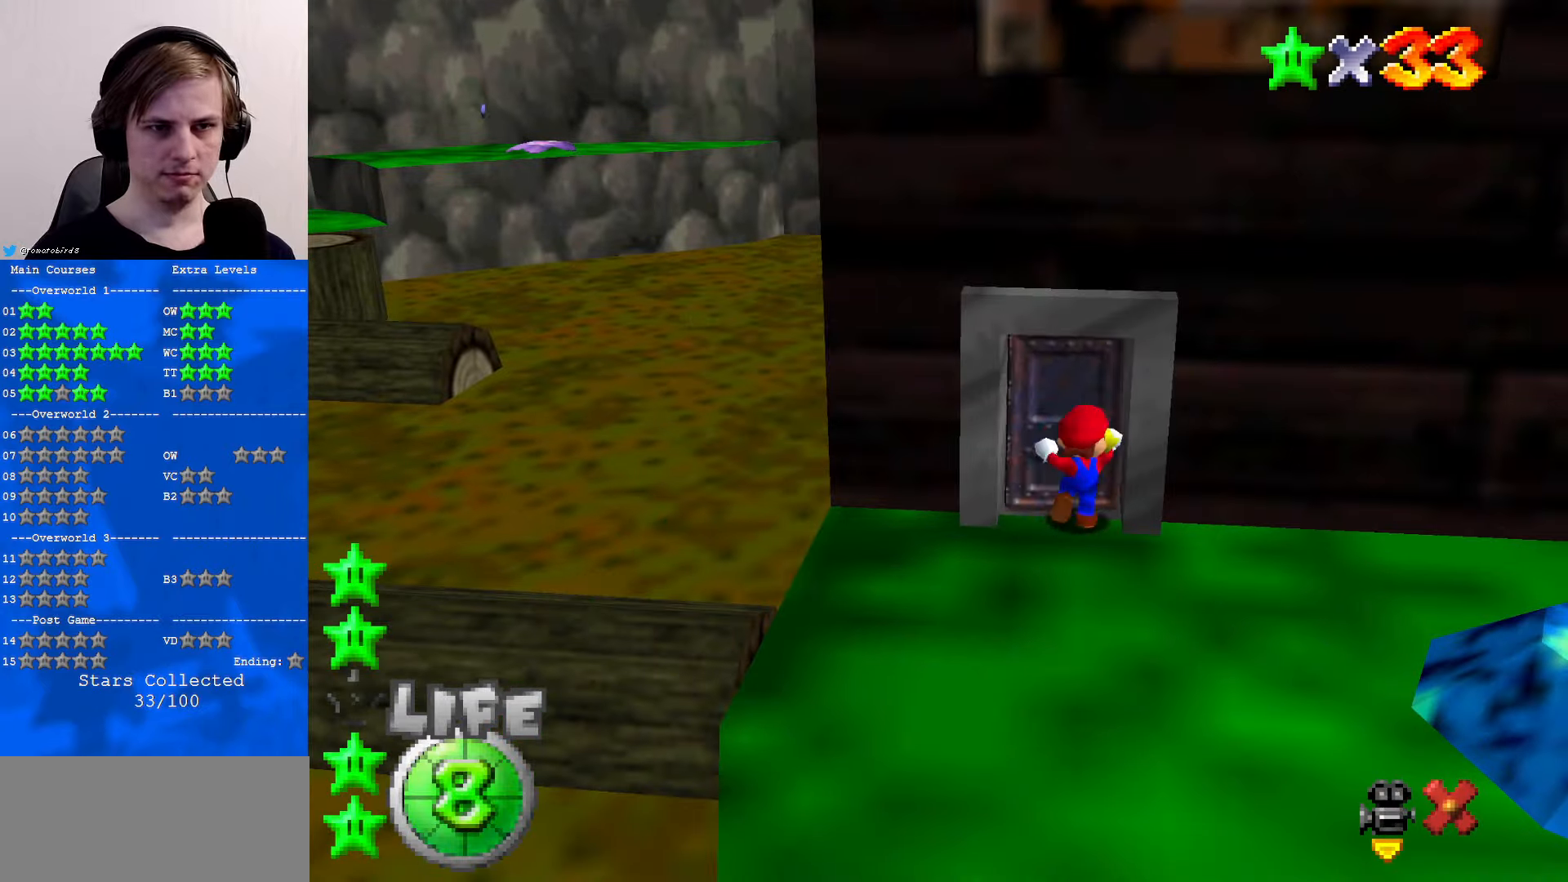
{"buttons": [], "left_stick": "center", "events": []}
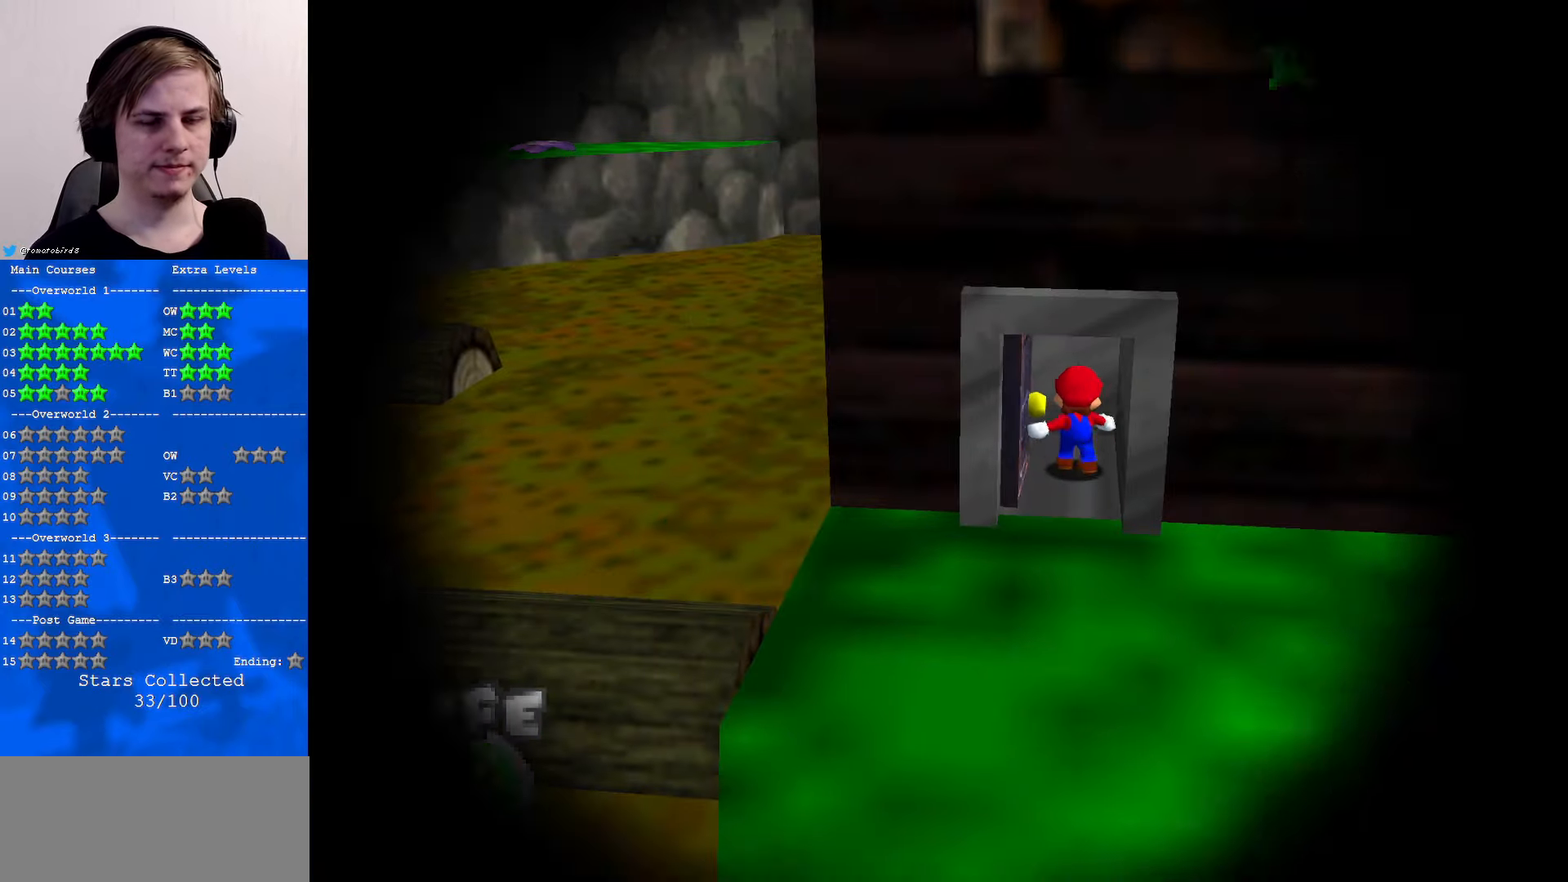
{"buttons": [], "left_stick": "center", "events": []}
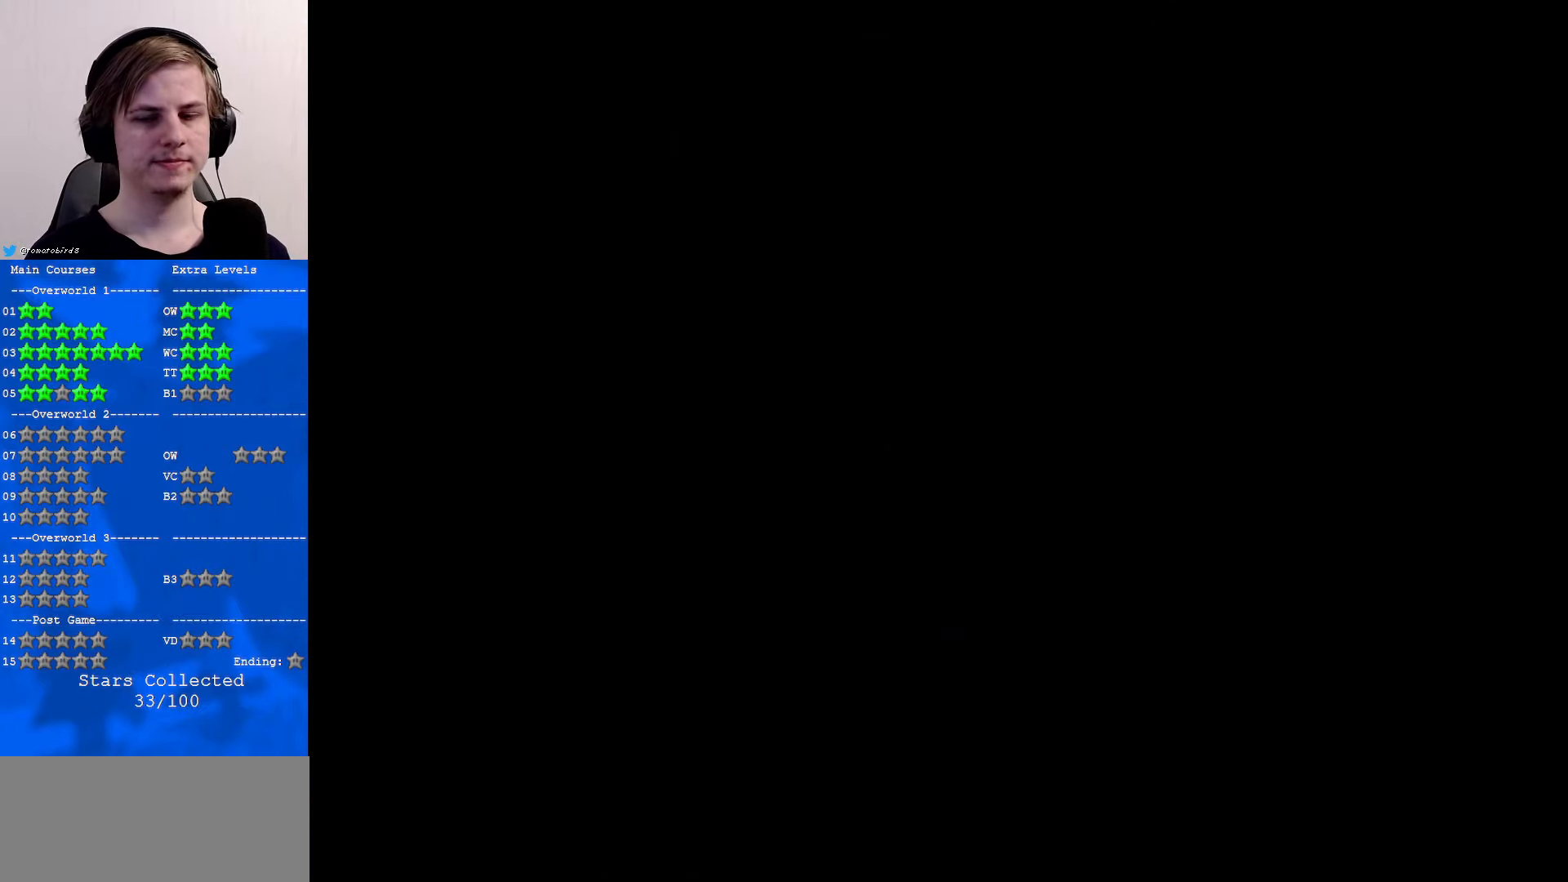
{"buttons": [], "left_stick": "center", "events": []}
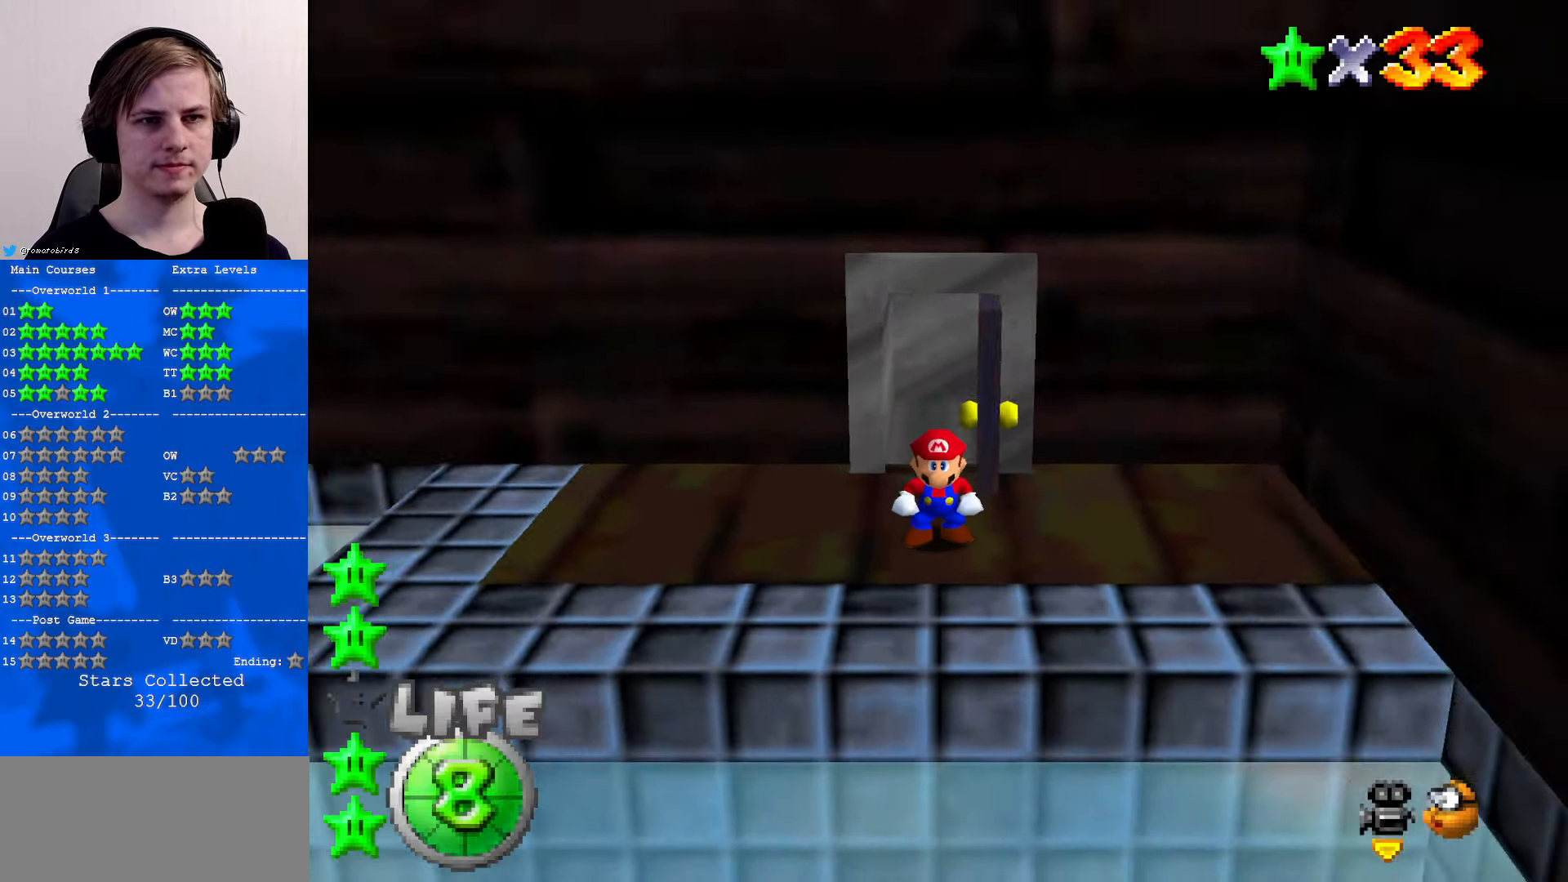
{"buttons": [], "left_stick": "center", "events": [[33, "C_RIGHT", "down"], [300, "C_RIGHT", "up"], [400, "C_RIGHT", "down"], [467, "C_RIGHT", "up"]]}
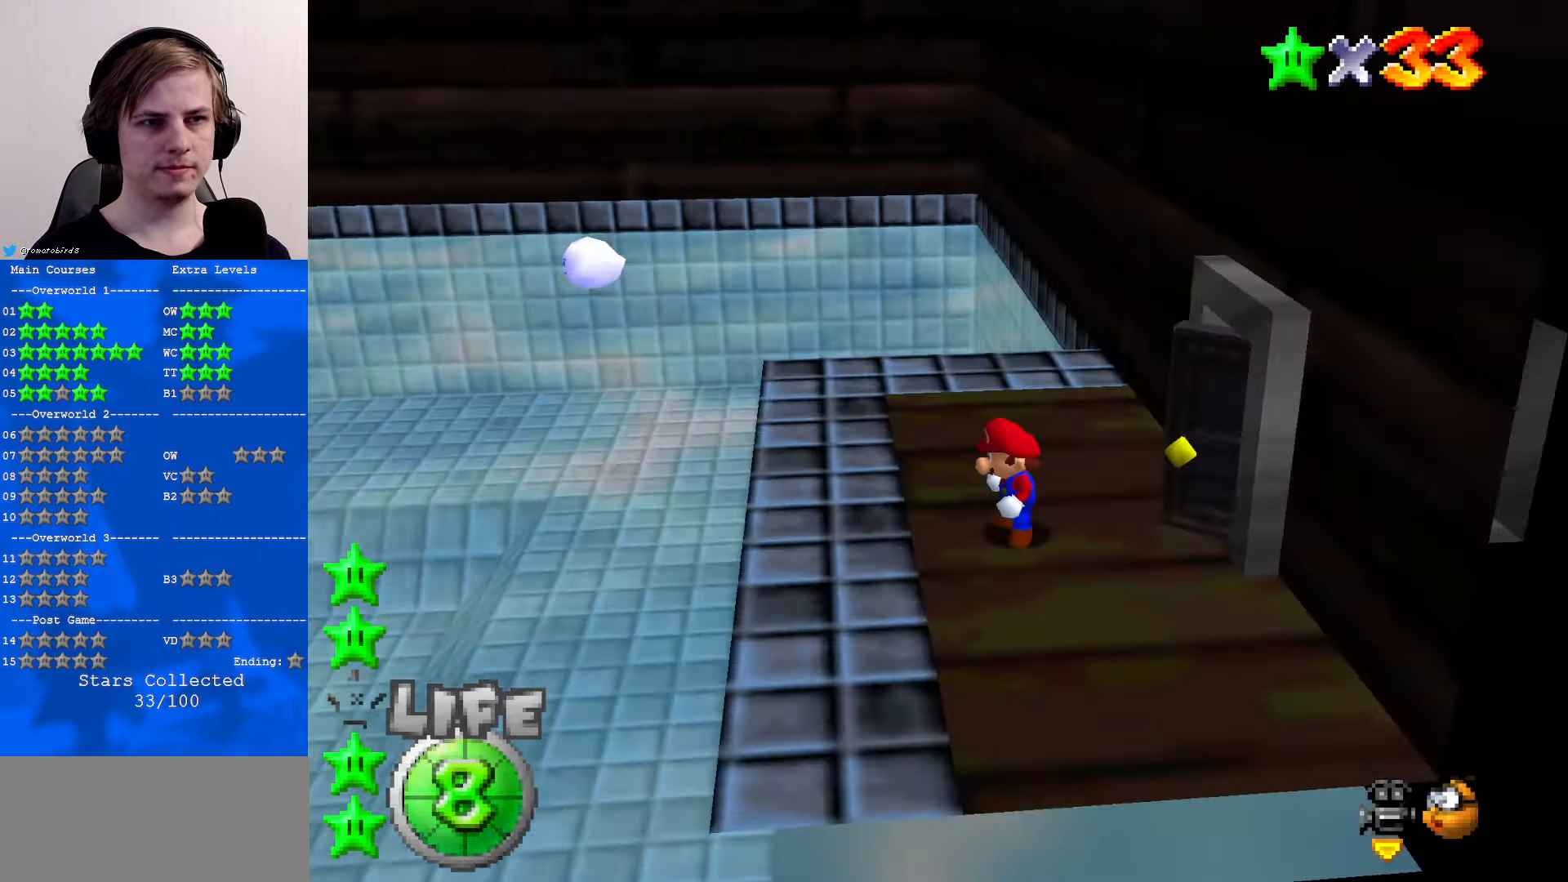
{"buttons": [], "left_stick": "down-right", "events": [[100, "C_RIGHT", "down"], [133, "C_RIGHT", "up"], [333, "left_stick", "right"], [467, "left_stick", "down-right"]]}
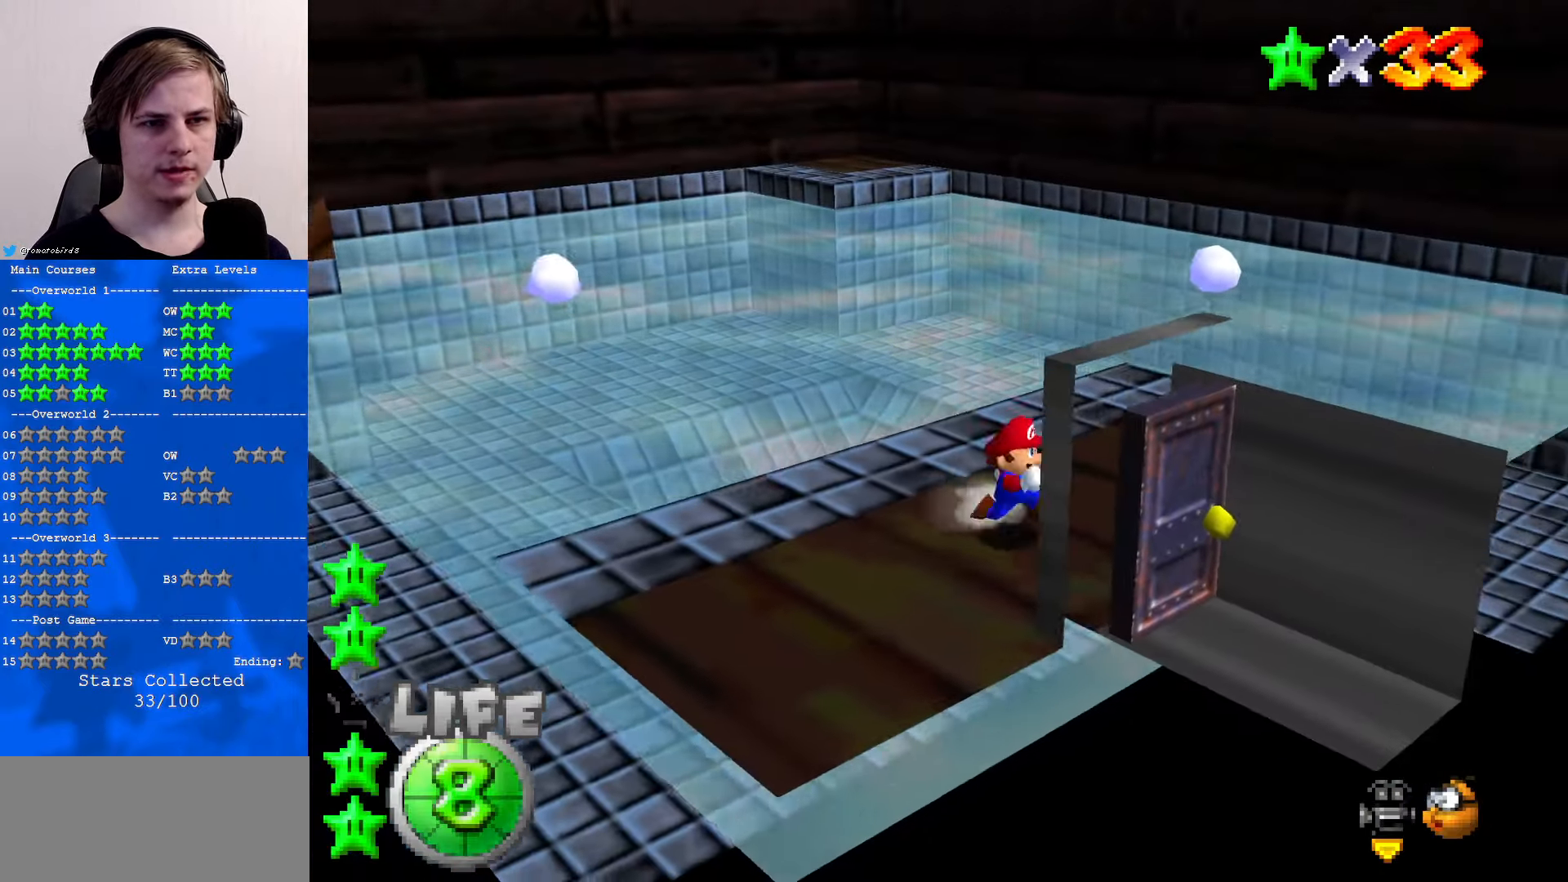
{"buttons": [], "left_stick": "down", "events": [[500, "left_stick", "down"]]}
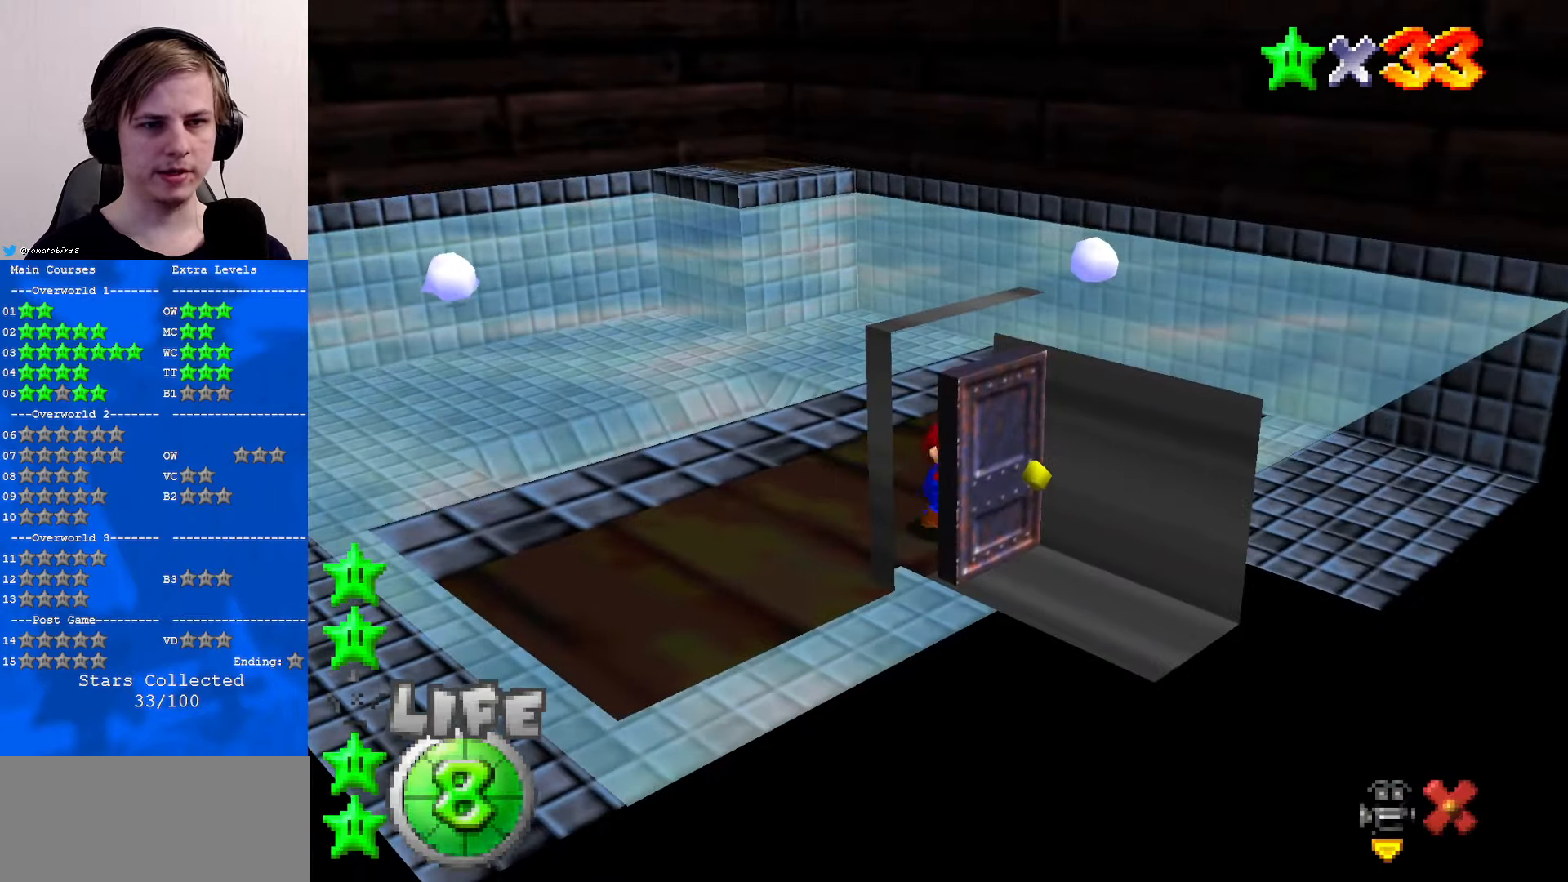
{"buttons": [], "left_stick": "center", "events": [[100, "left_stick", "center"]]}
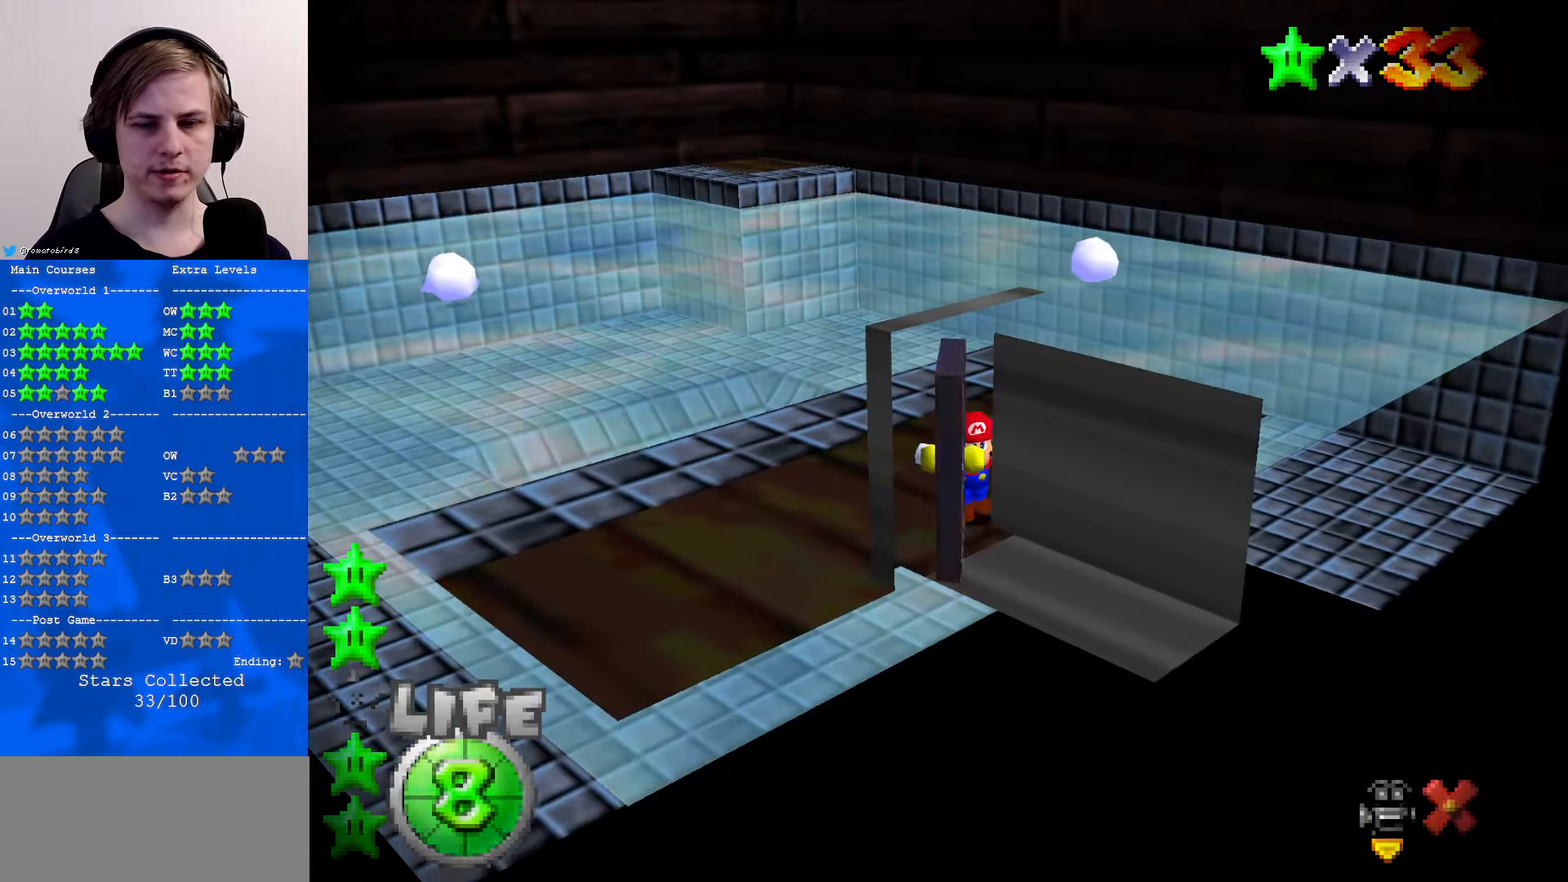
{"buttons": [], "left_stick": "center", "events": []}
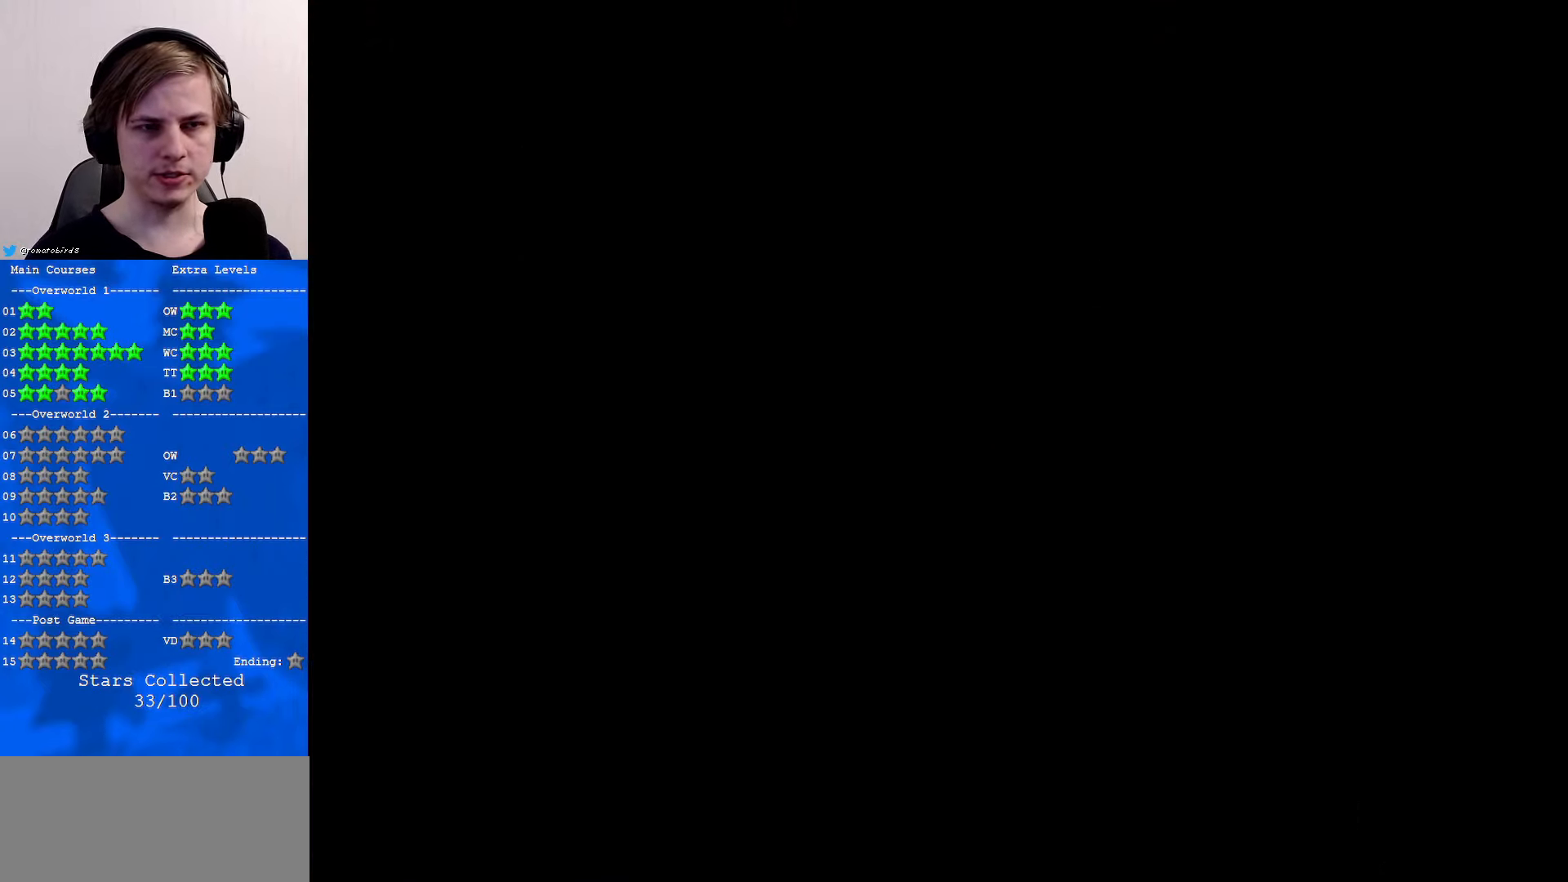
{"buttons": ["C_LEFT"], "left_stick": "center", "events": [[467, "C_LEFT", "down"]]}
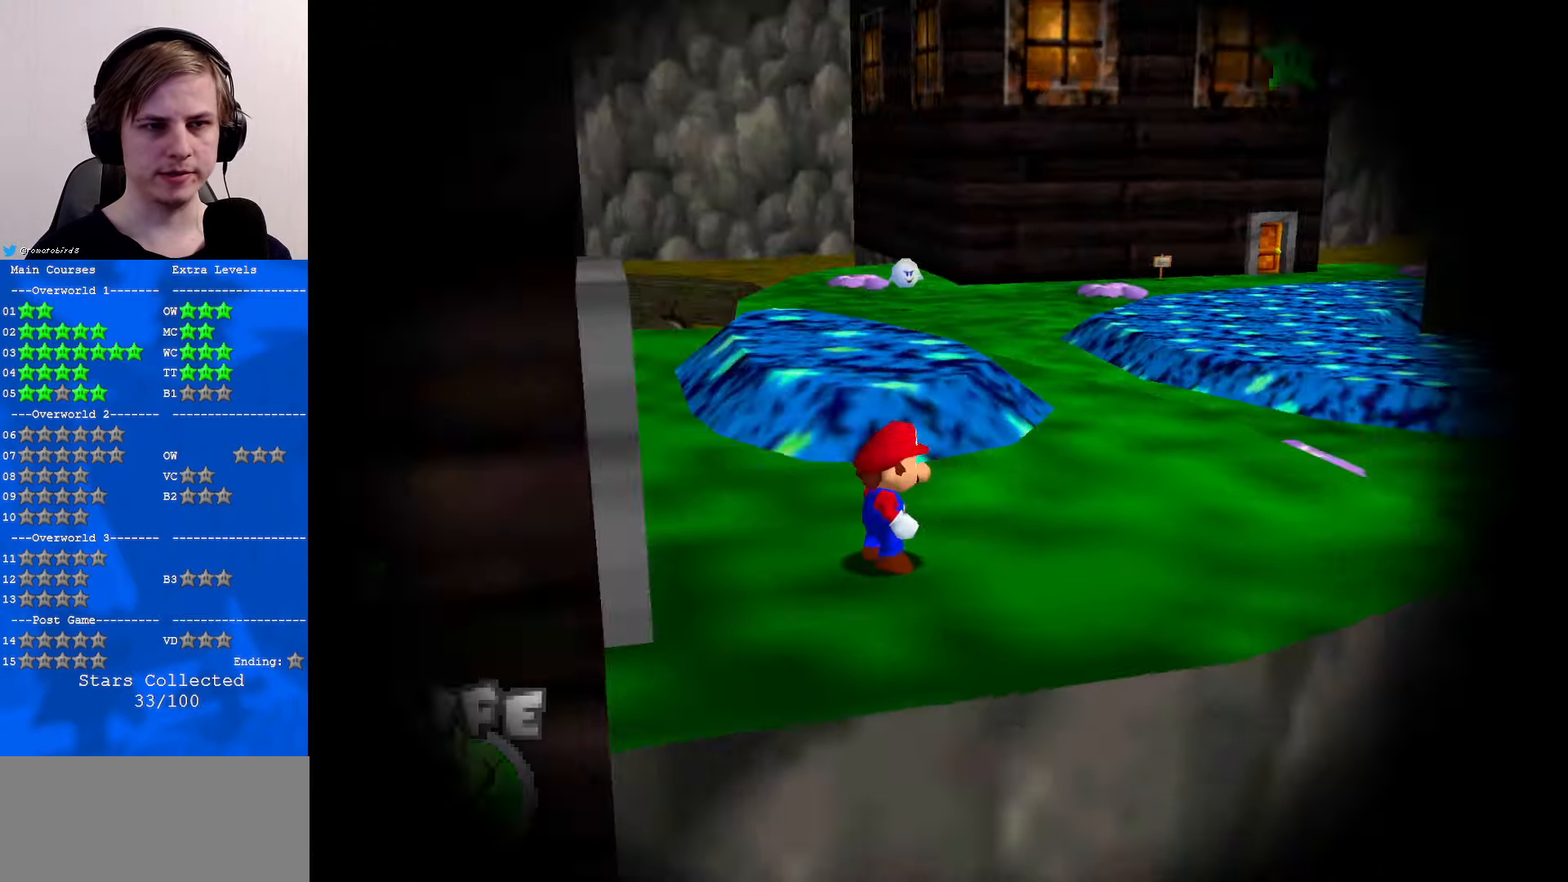
{"buttons": [], "left_stick": "up", "events": [[100, "C_LEFT", "up"], [167, "C_LEFT", "down"], [267, "C_LEFT", "up"], [267, "left_stick", "up"], [434, "C_UP", "down"], [467, "C_UP", "up"]]}
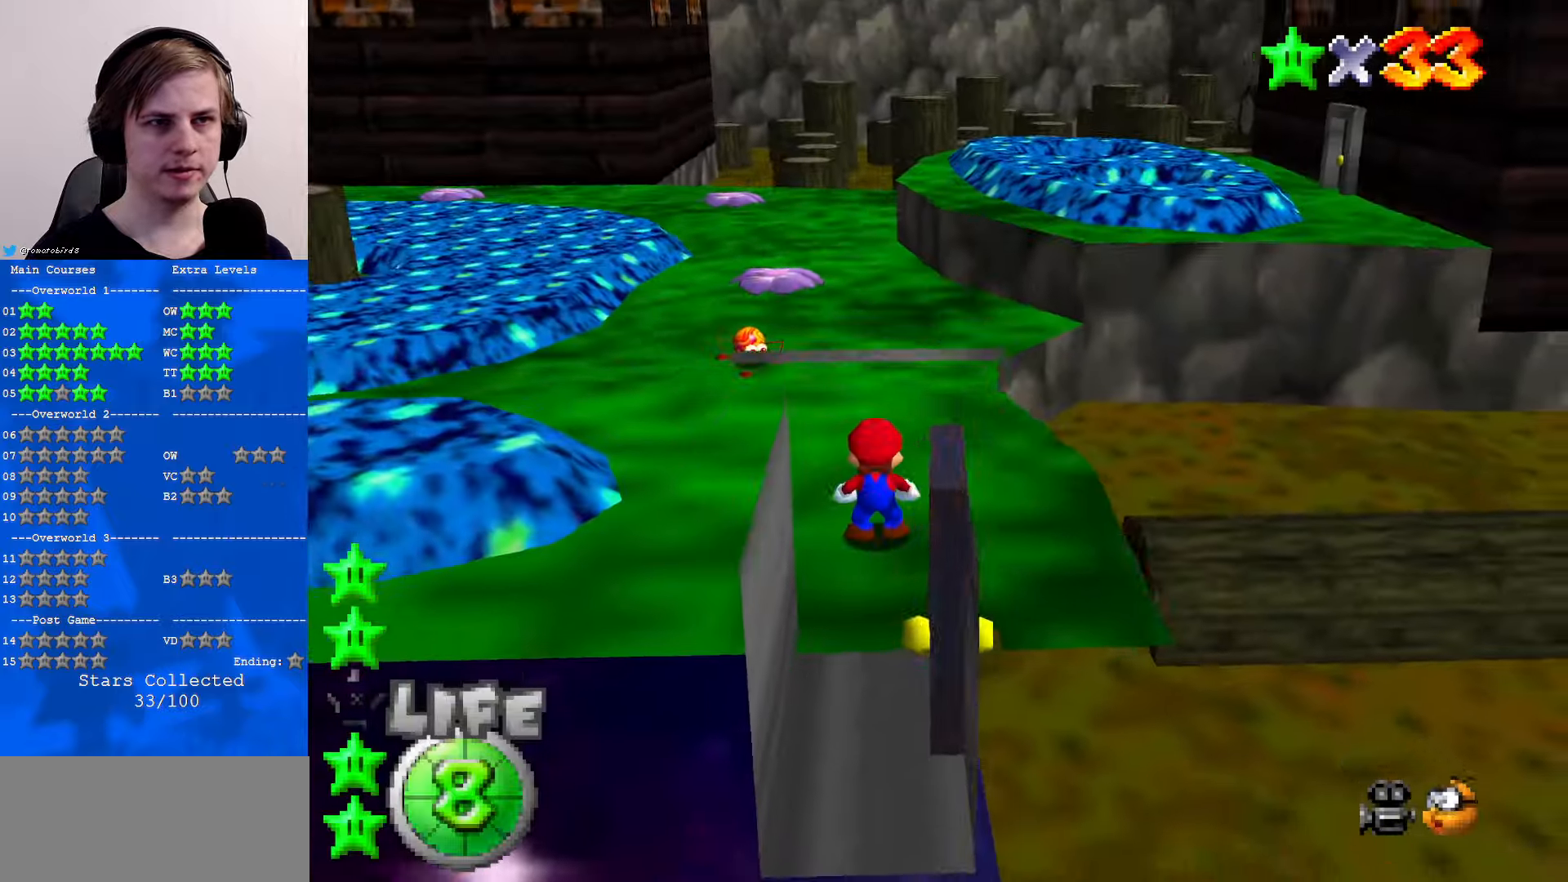
{"buttons": ["C_RIGHT"], "left_stick": "up", "events": [[500, "C_RIGHT", "down"]]}
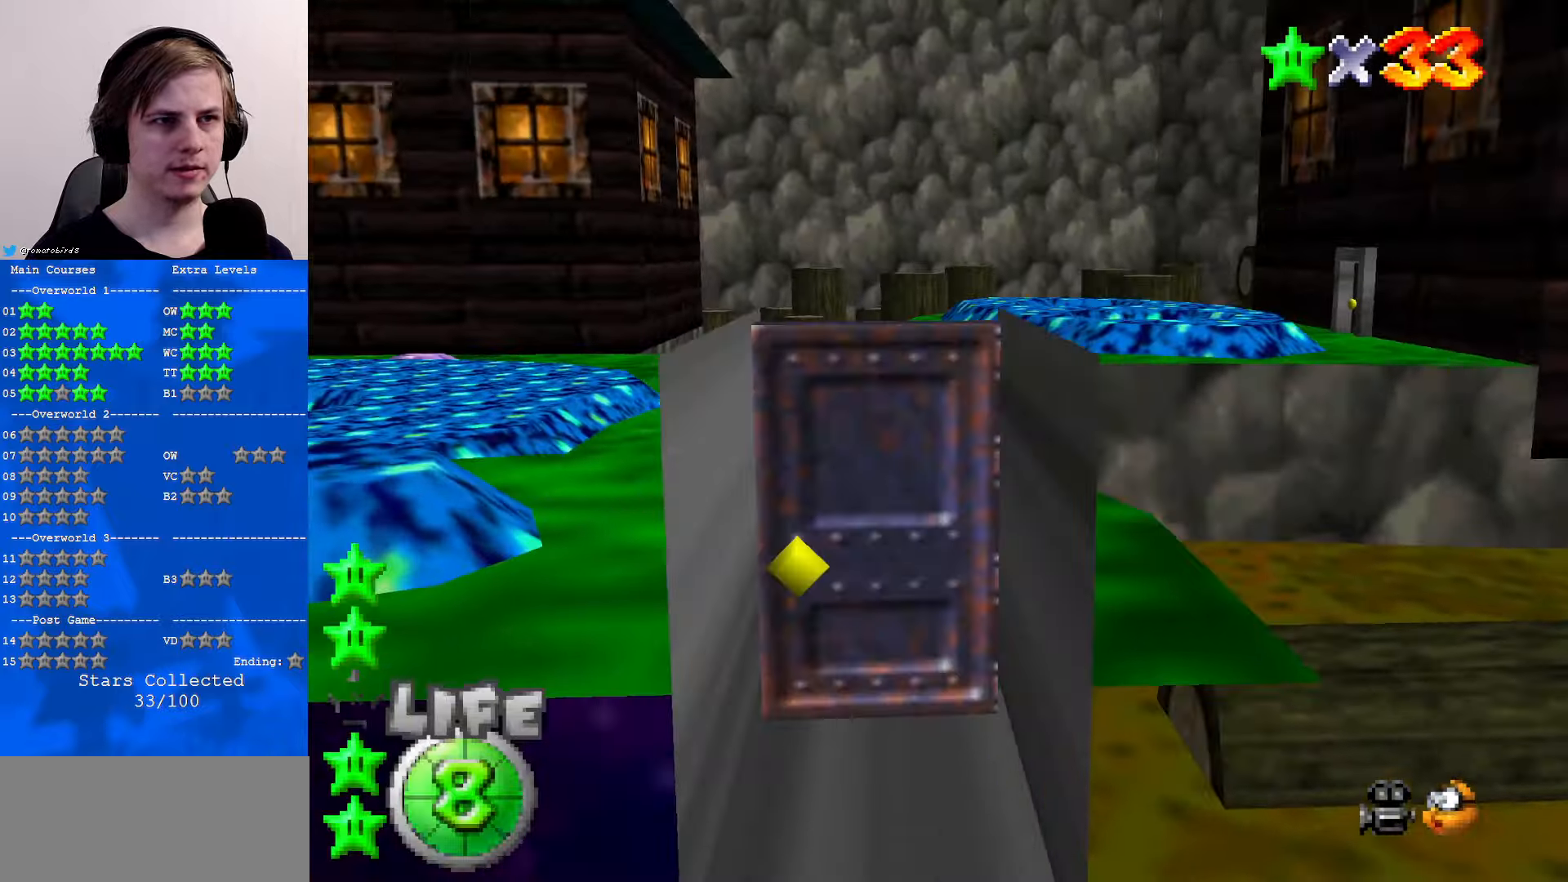
{"buttons": [], "left_stick": "up-right", "events": [[134, "C_RIGHT", "up"], [200, "left_stick", "up-right"]]}
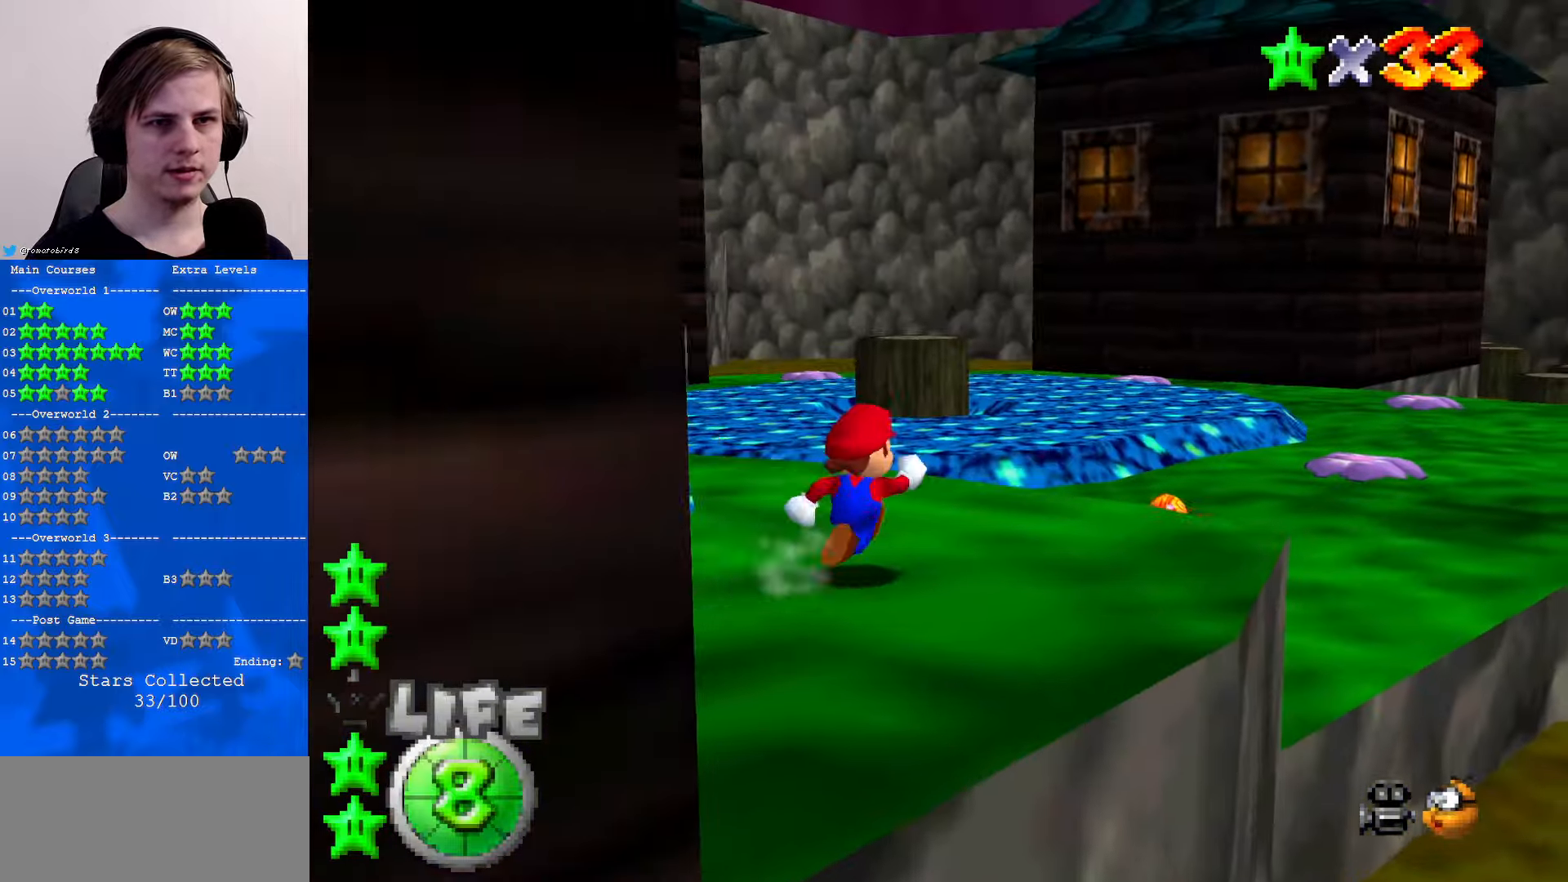
{"buttons": [], "left_stick": "up-right", "events": [[167, "A", "down"], [500, "A", "up"]]}
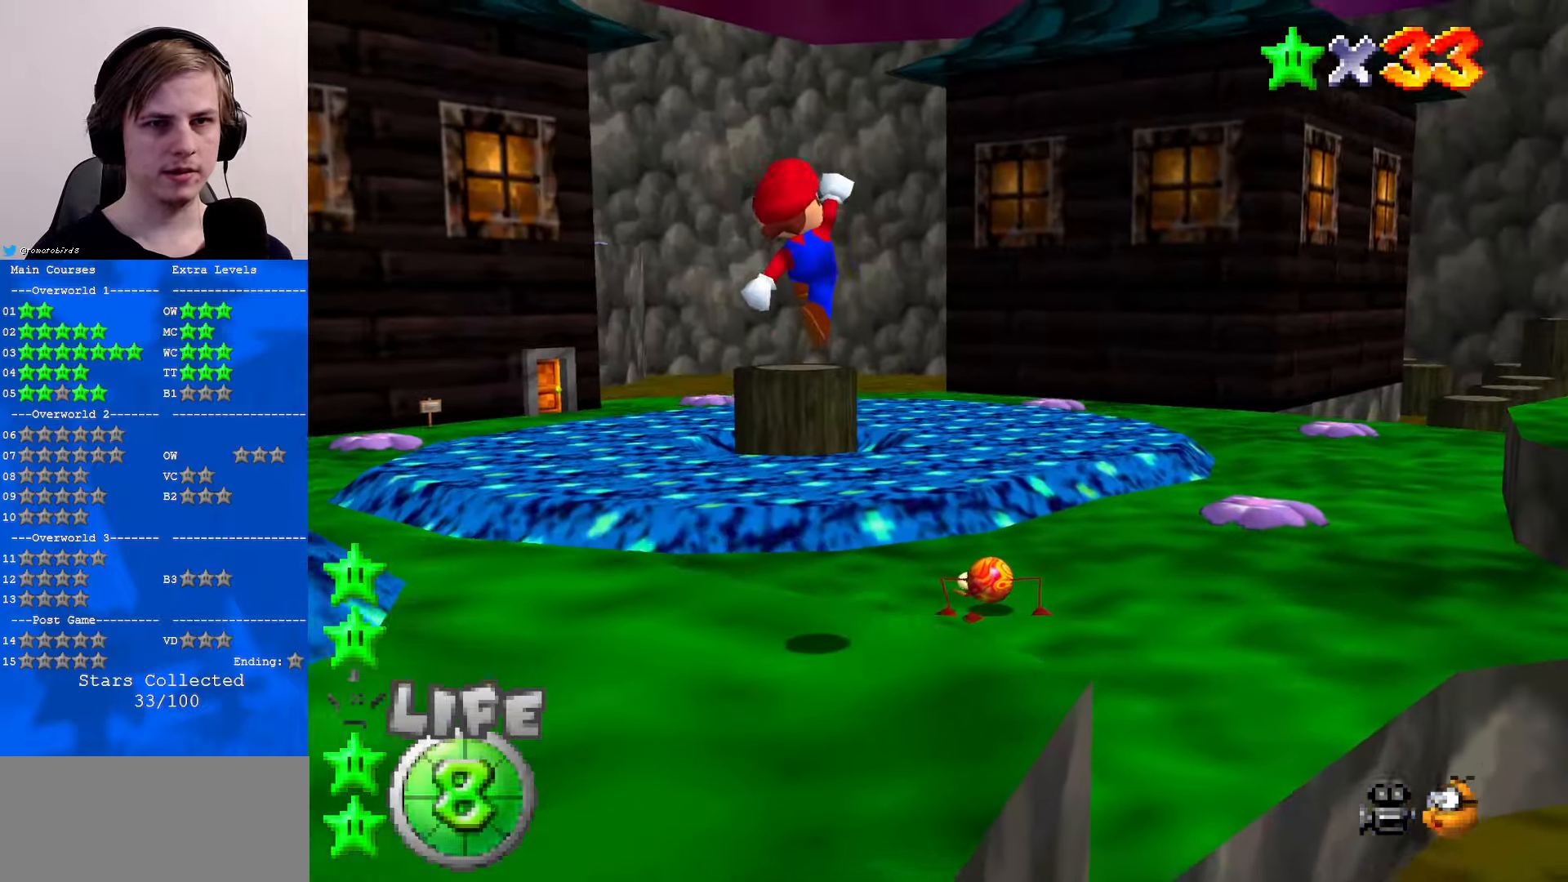
{"buttons": ["B"], "left_stick": "up", "events": [[100, "C_DOWN", "down"], [100, "C_LEFT", "down"], [200, "C_DOWN", "up"], [200, "C_LEFT", "up"], [234, "left_stick", "up"], [400, "B", "down"]]}
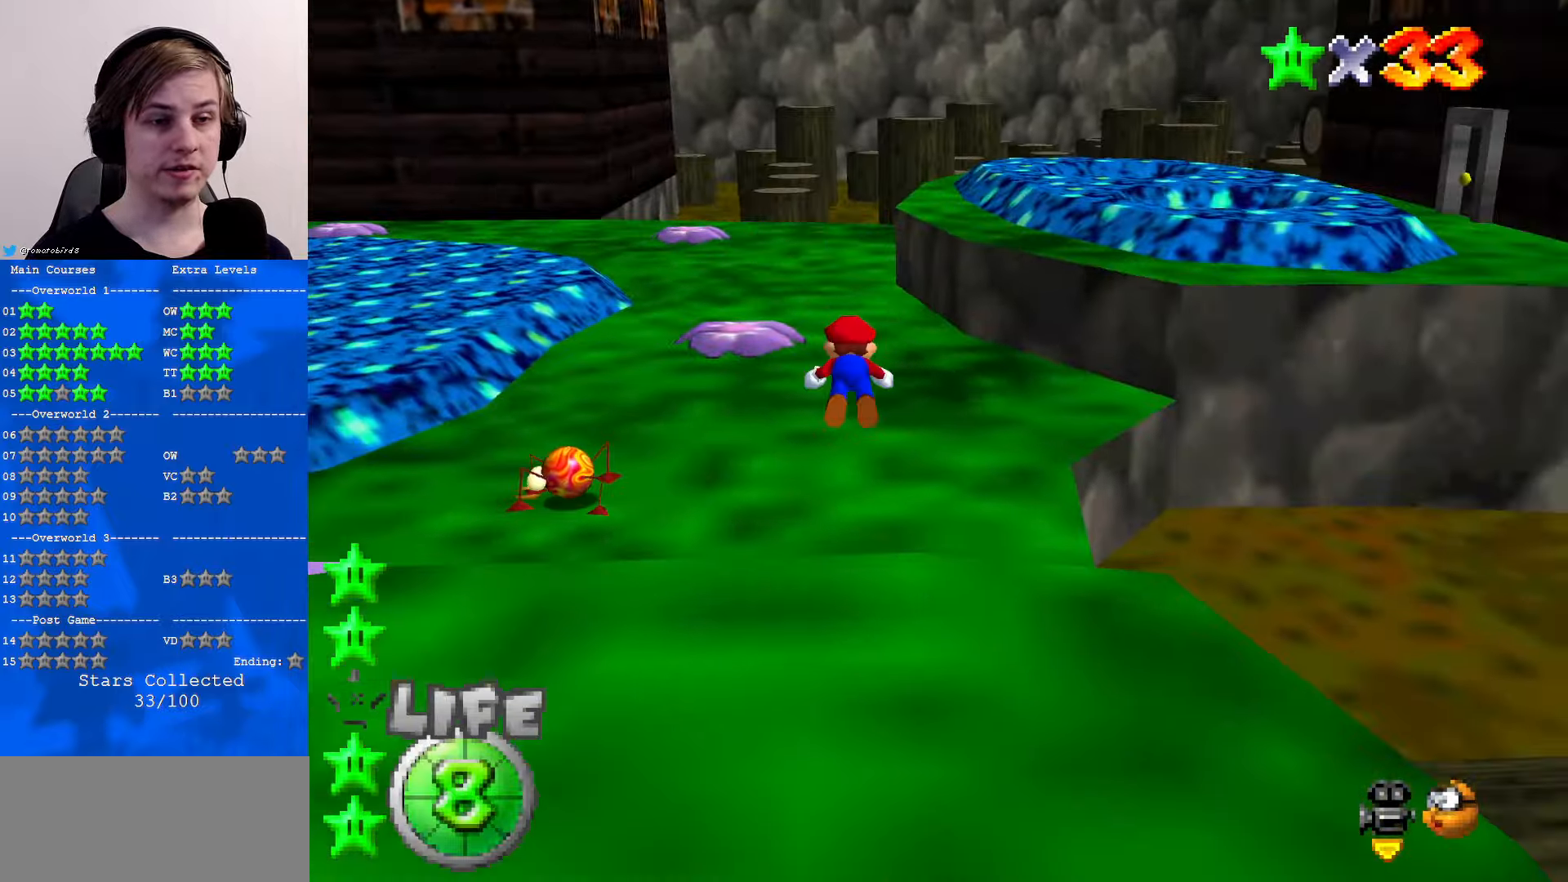
{"buttons": [], "left_stick": "up", "events": [[34, "B", "up"], [134, "B", "down"], [200, "A", "down"], [200, "B", "up"], [267, "A", "up"]]}
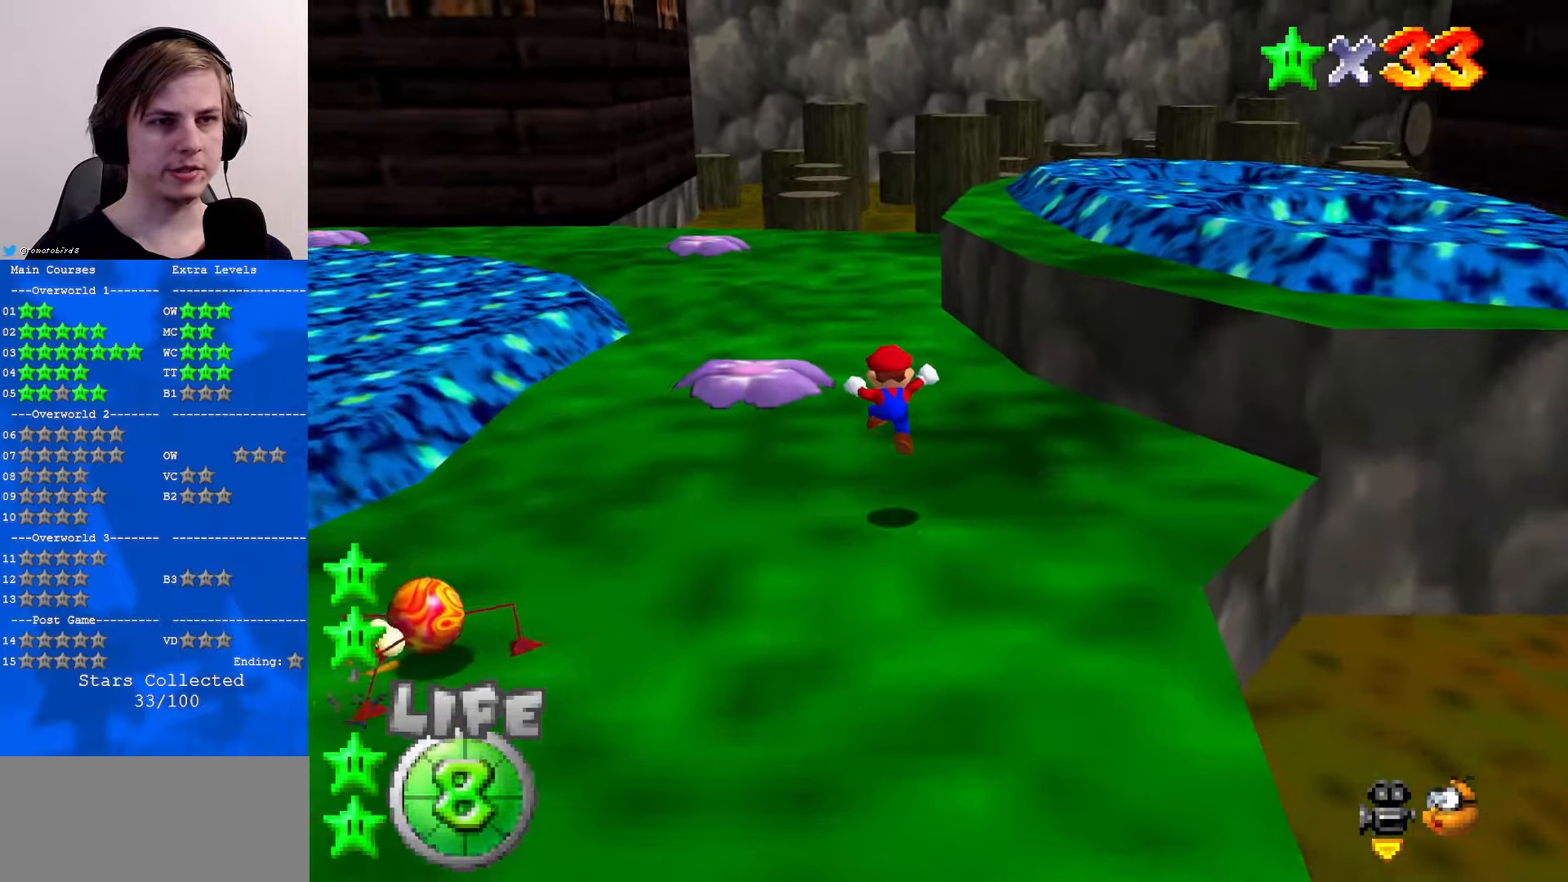
{"buttons": [], "left_stick": "up", "events": [[234, "B", "down"], [300, "B", "up"]]}
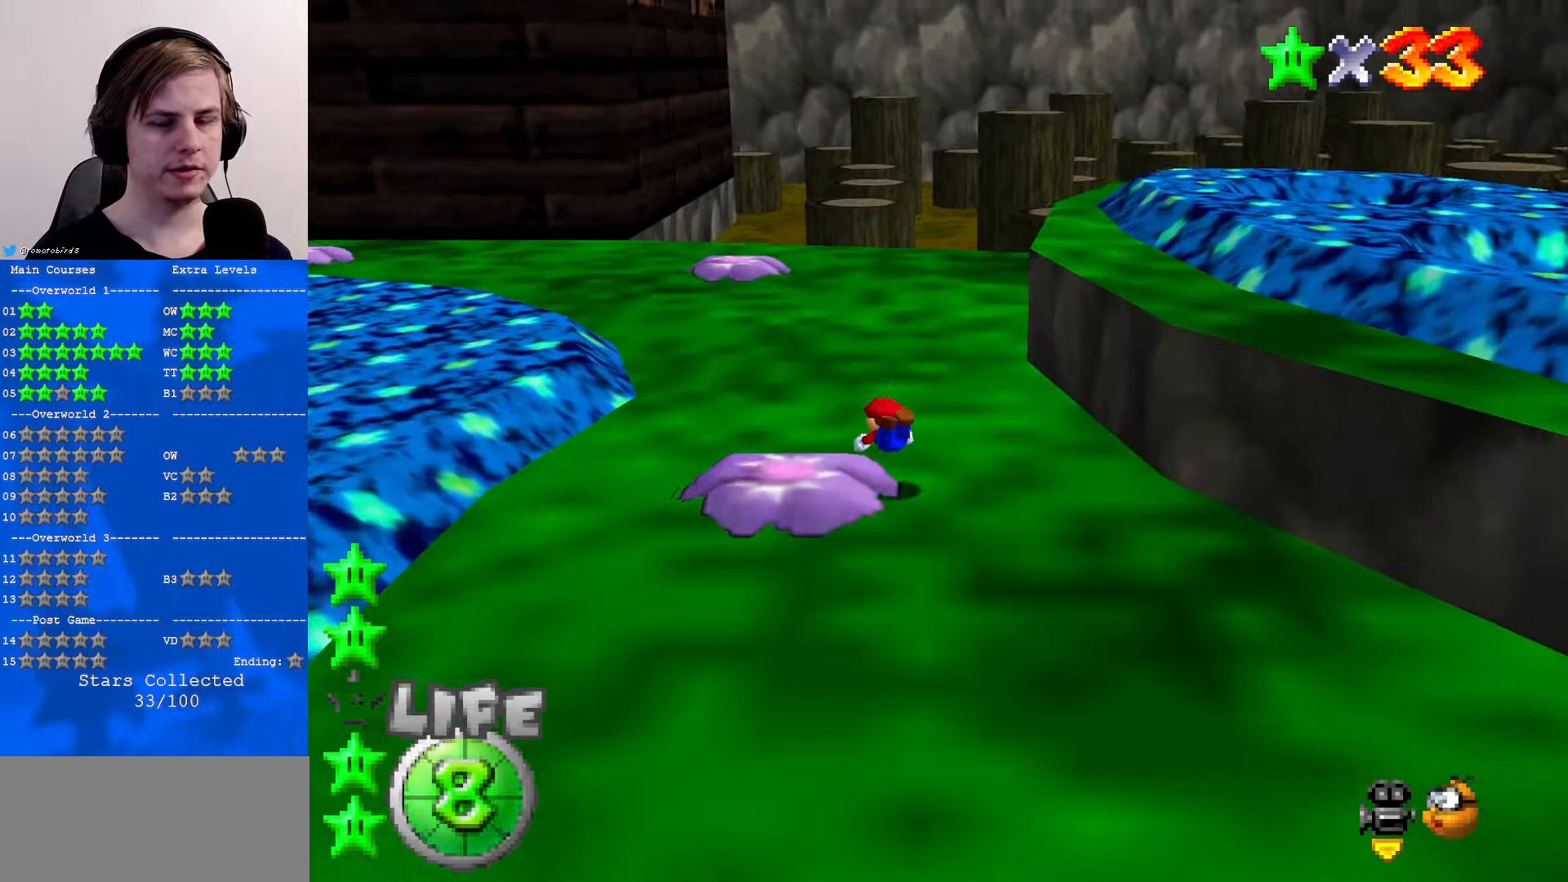
{"buttons": ["A"], "left_stick": "up", "events": [[100, "B", "down"], [134, "A", "down"], [134, "B", "up"]]}
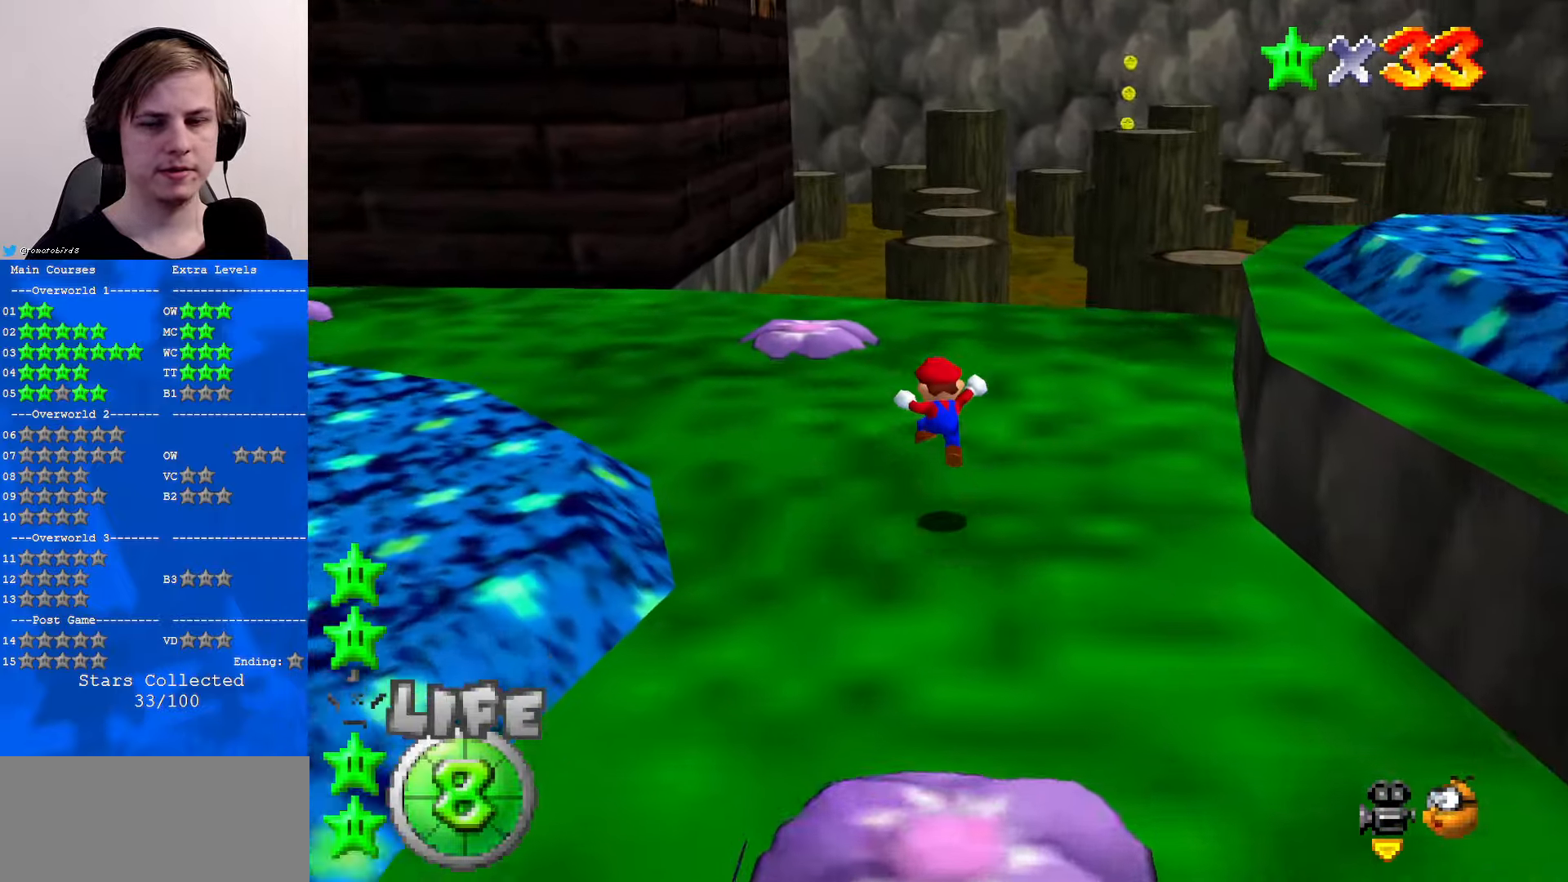
{"buttons": ["A"], "left_stick": "up", "events": [[100, "A", "up"], [434, "A", "down"]]}
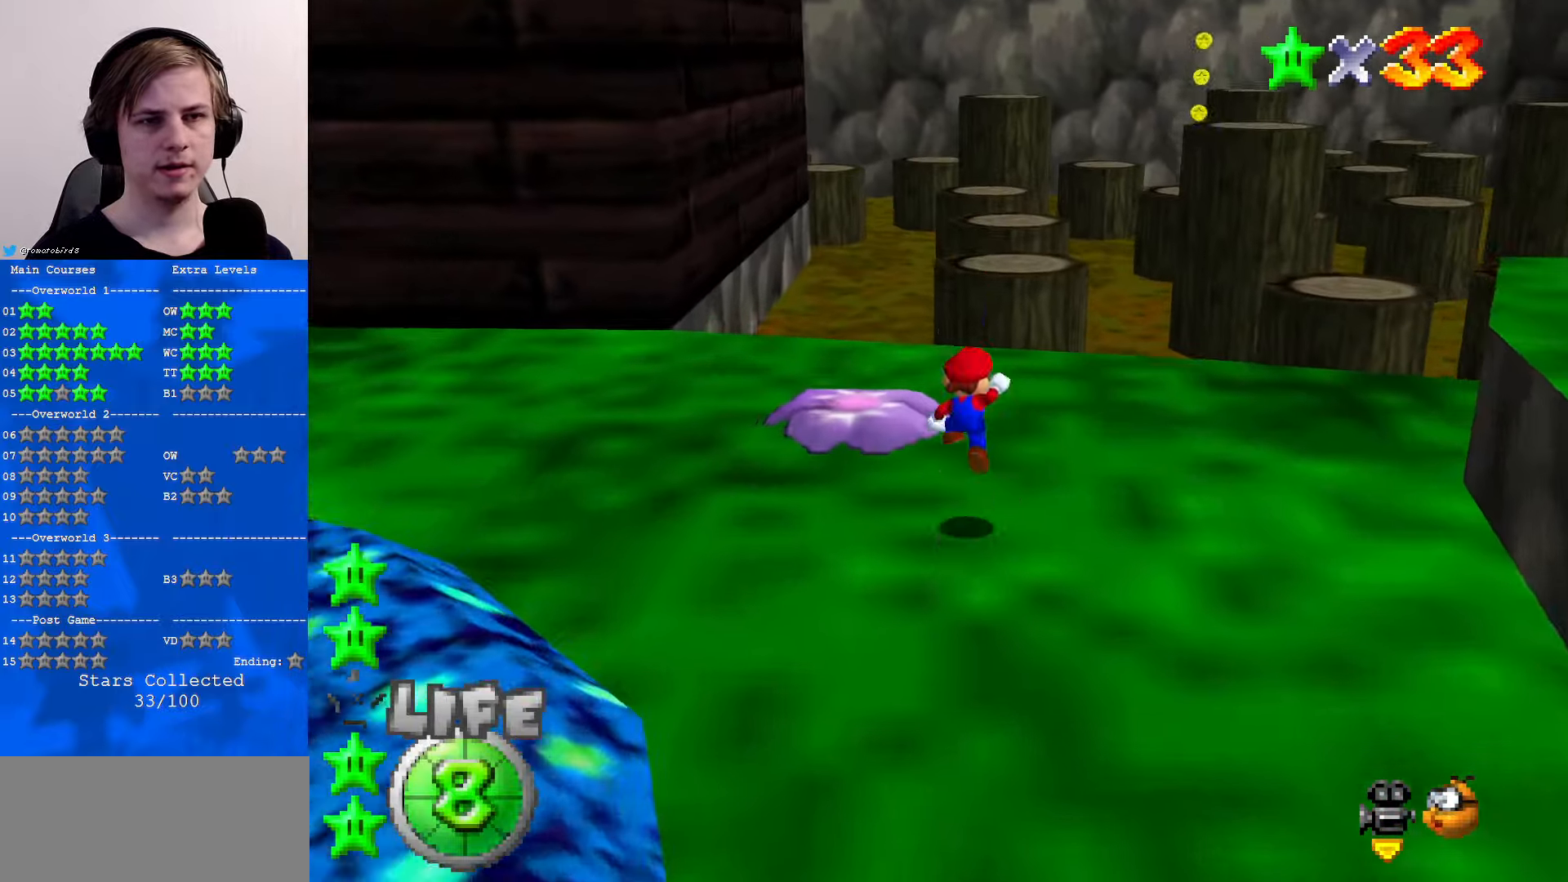
{"buttons": [], "left_stick": "up", "events": [[134, "A", "up"], [267, "B", "down"], [400, "B", "up"]]}
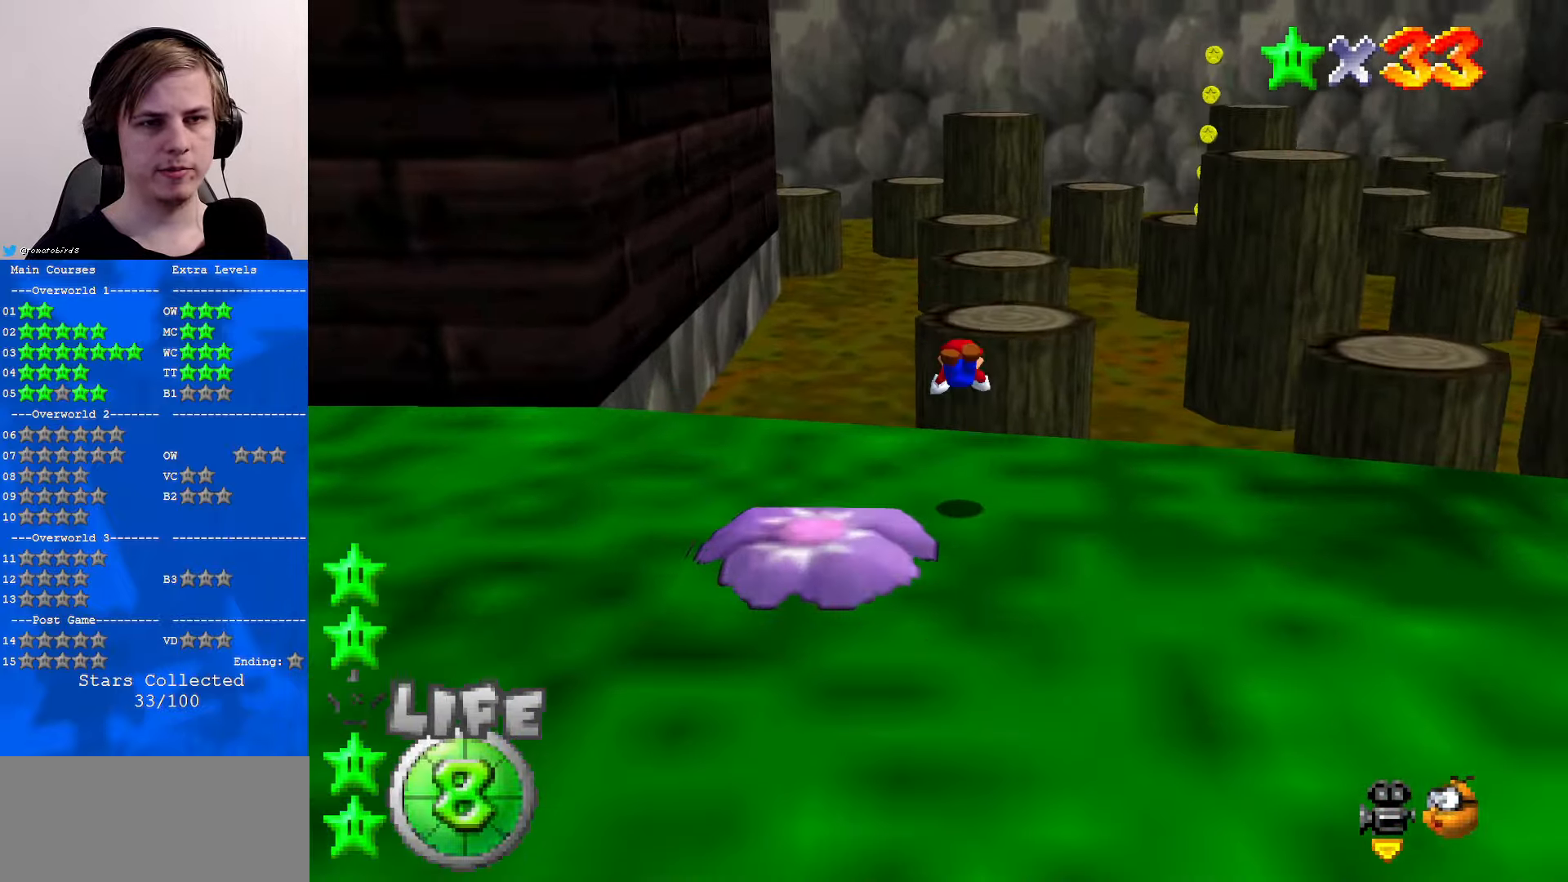
{"buttons": [], "left_stick": "up", "events": [[133, "B", "down"], [166, "A", "down"], [166, "B", "up"], [266, "A", "up"]]}
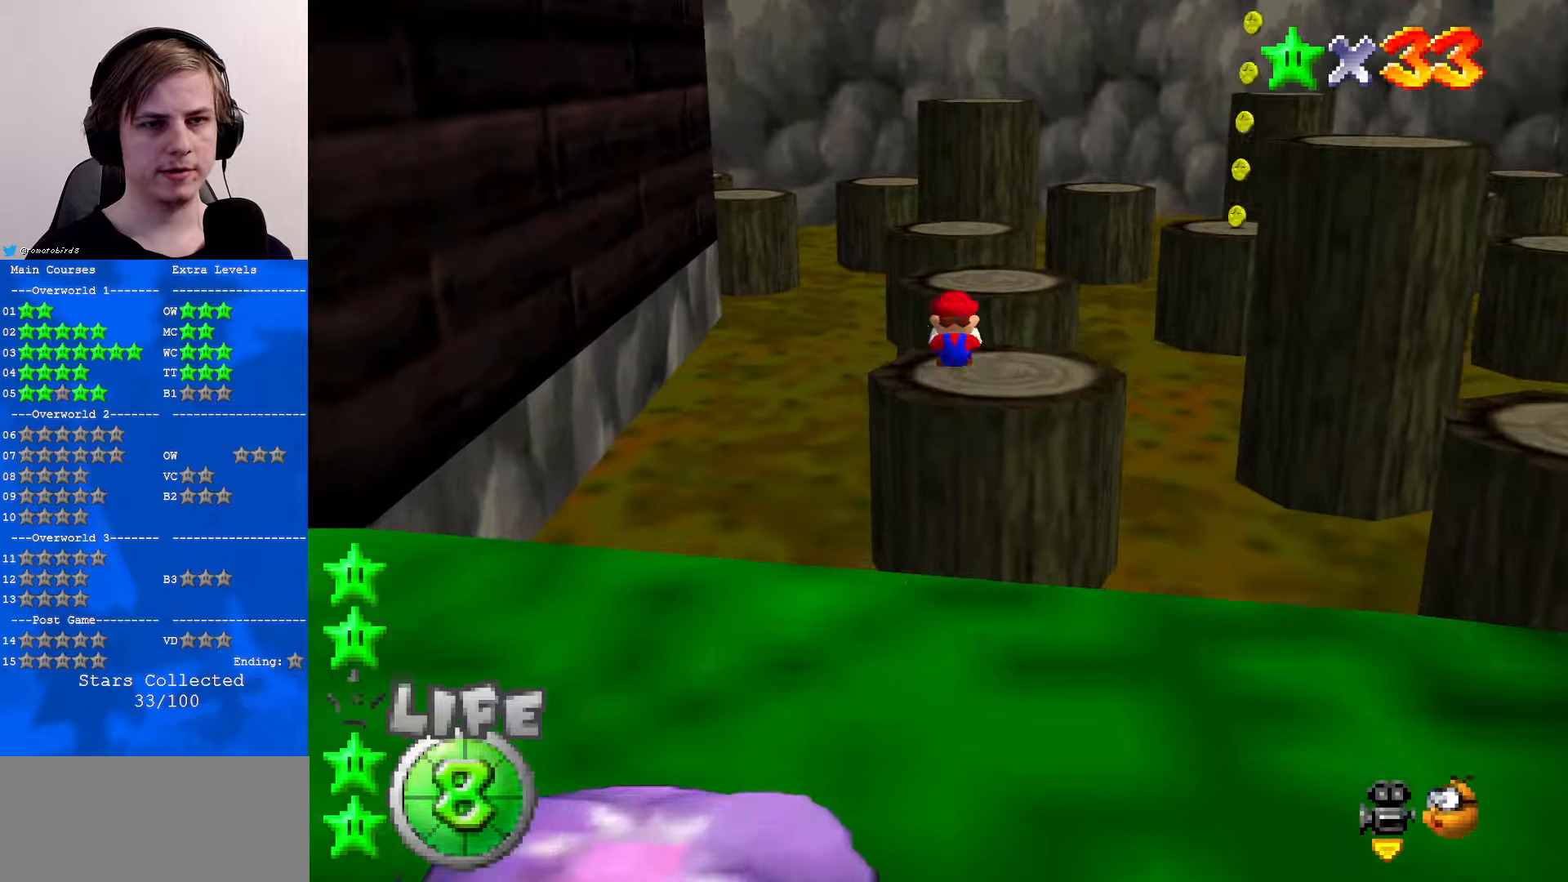
{"buttons": [], "left_stick": "up", "events": [[200, "A", "down"], [300, "A", "up"]]}
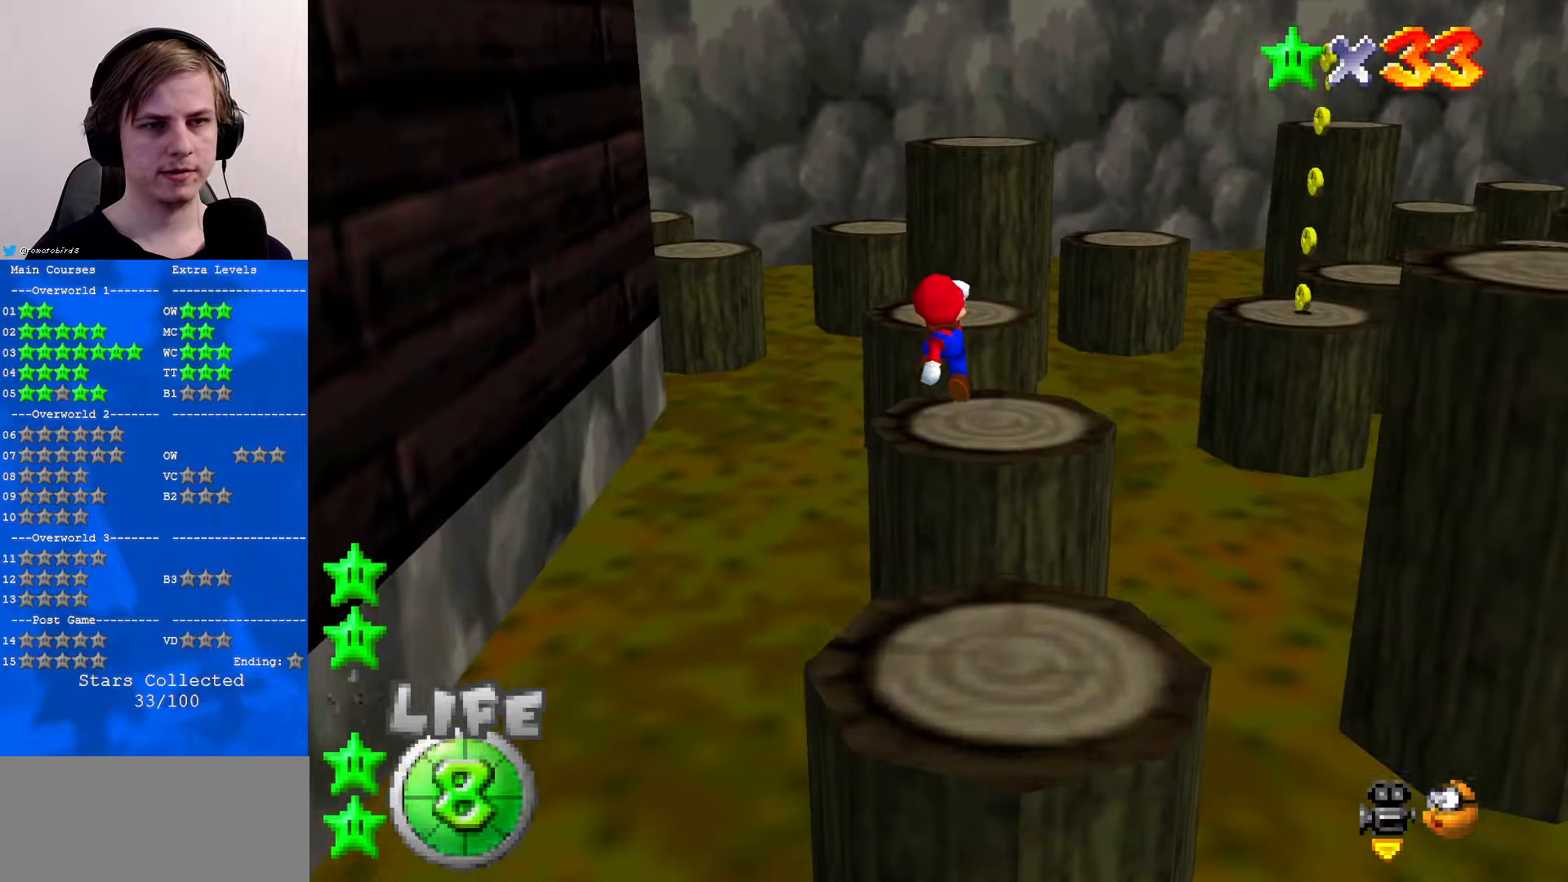
{"buttons": [], "left_stick": "up", "events": [[133, "B", "down"], [166, "B", "up"], [266, "B", "down"], [300, "A", "down"], [300, "B", "up"], [366, "A", "up"]]}
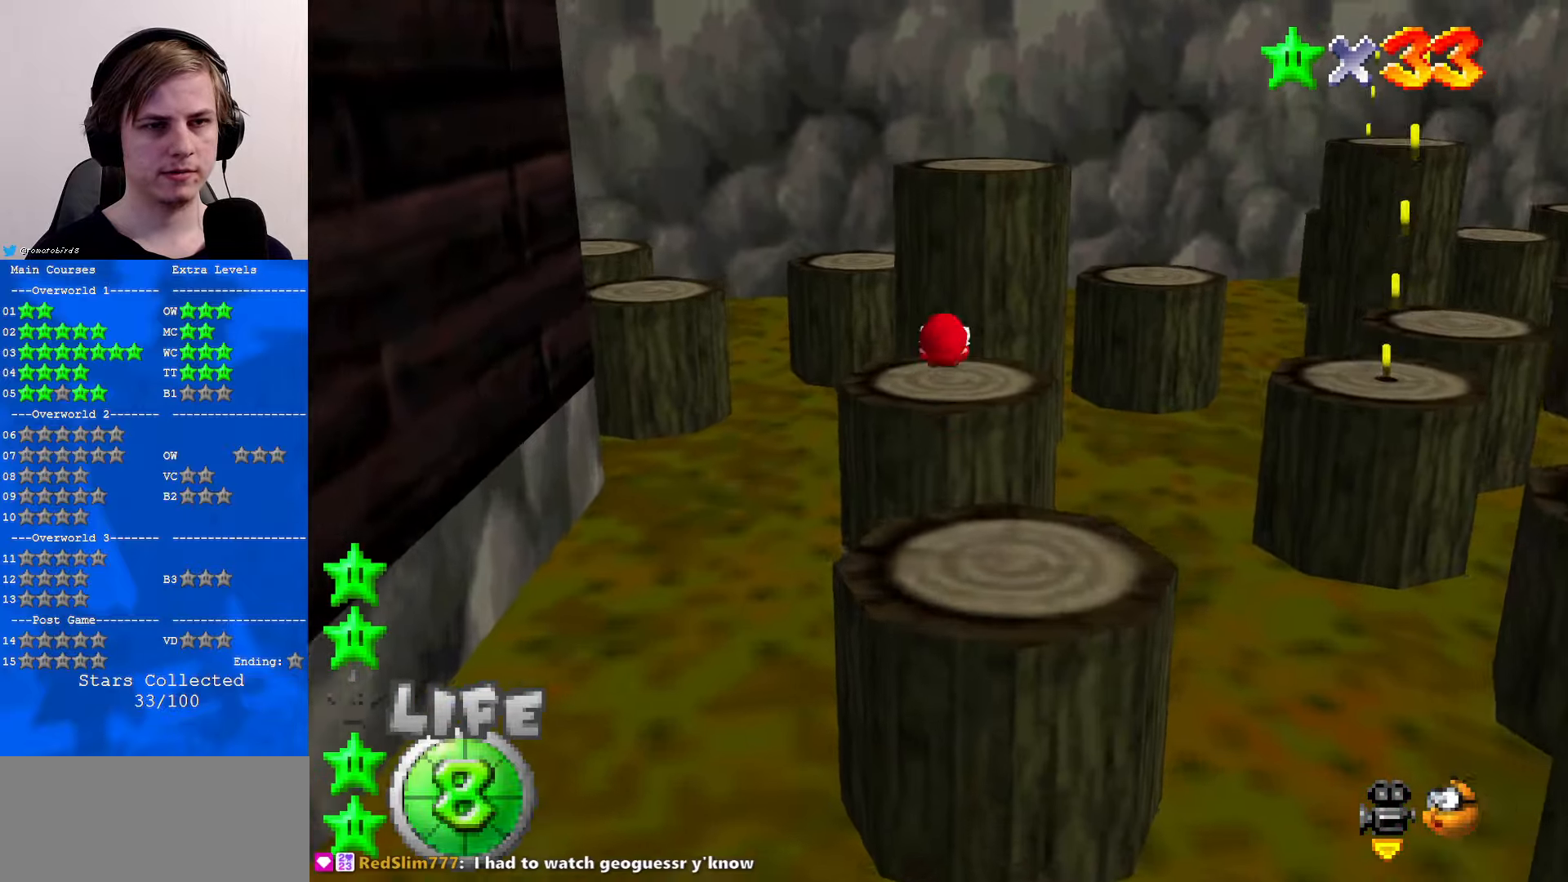
{"buttons": ["A"], "left_stick": "up", "events": [[33, "C_RIGHT", "down"], [66, "left_stick", "up-right"], [166, "C_RIGHT", "up"], [233, "left_stick", "up"], [366, "A", "down"]]}
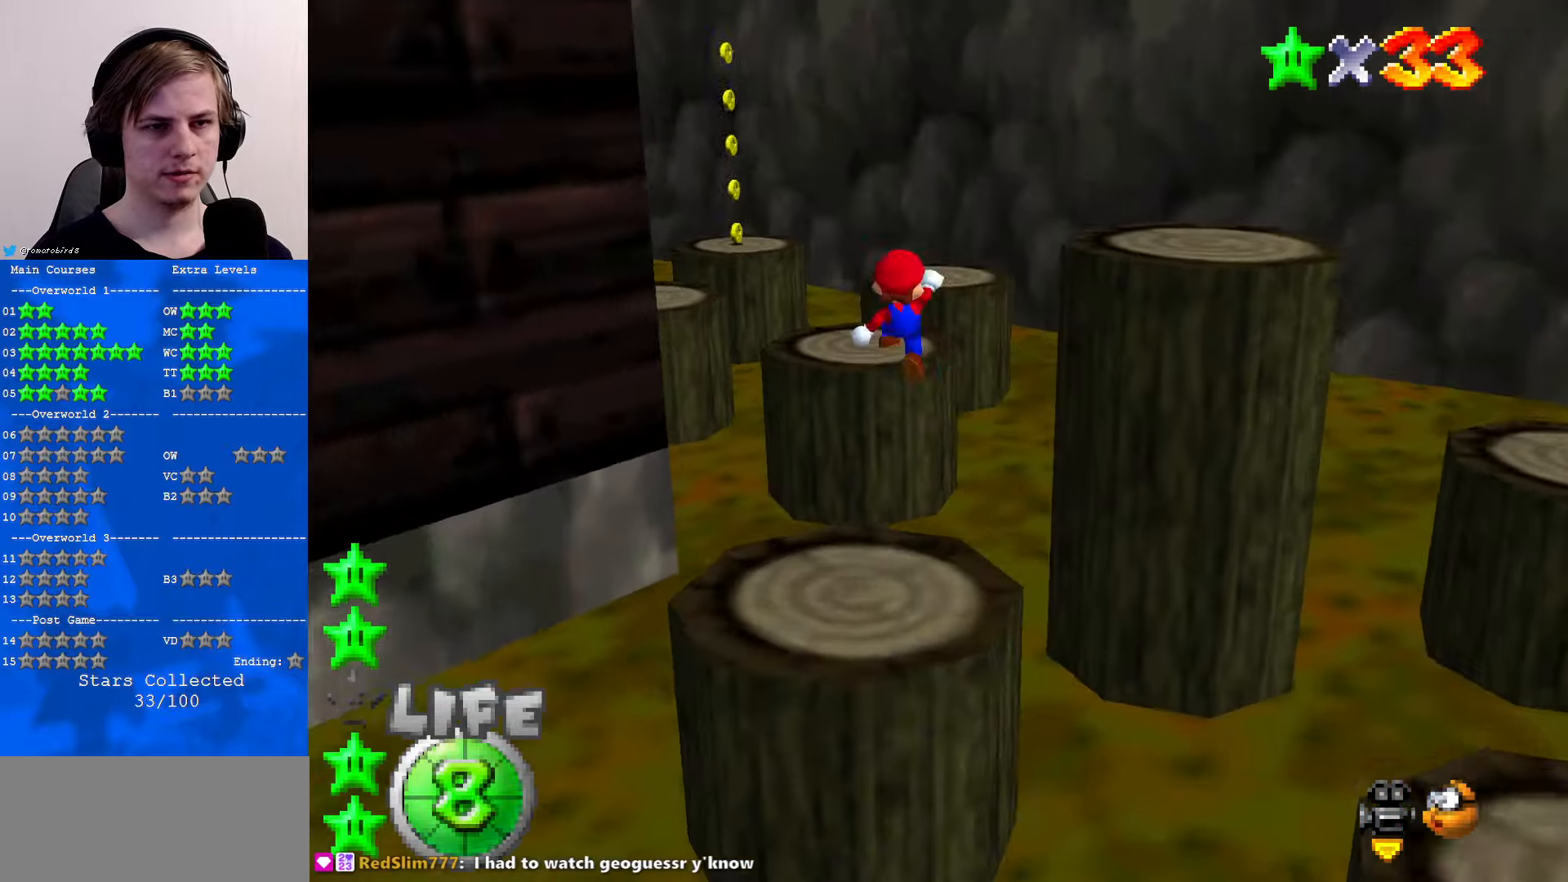
{"buttons": ["C_RIGHT"], "left_stick": "left", "events": [[100, "left_stick", "up-left"], [233, "A", "up"], [266, "left_stick", "left"], [400, "C_RIGHT", "down"]]}
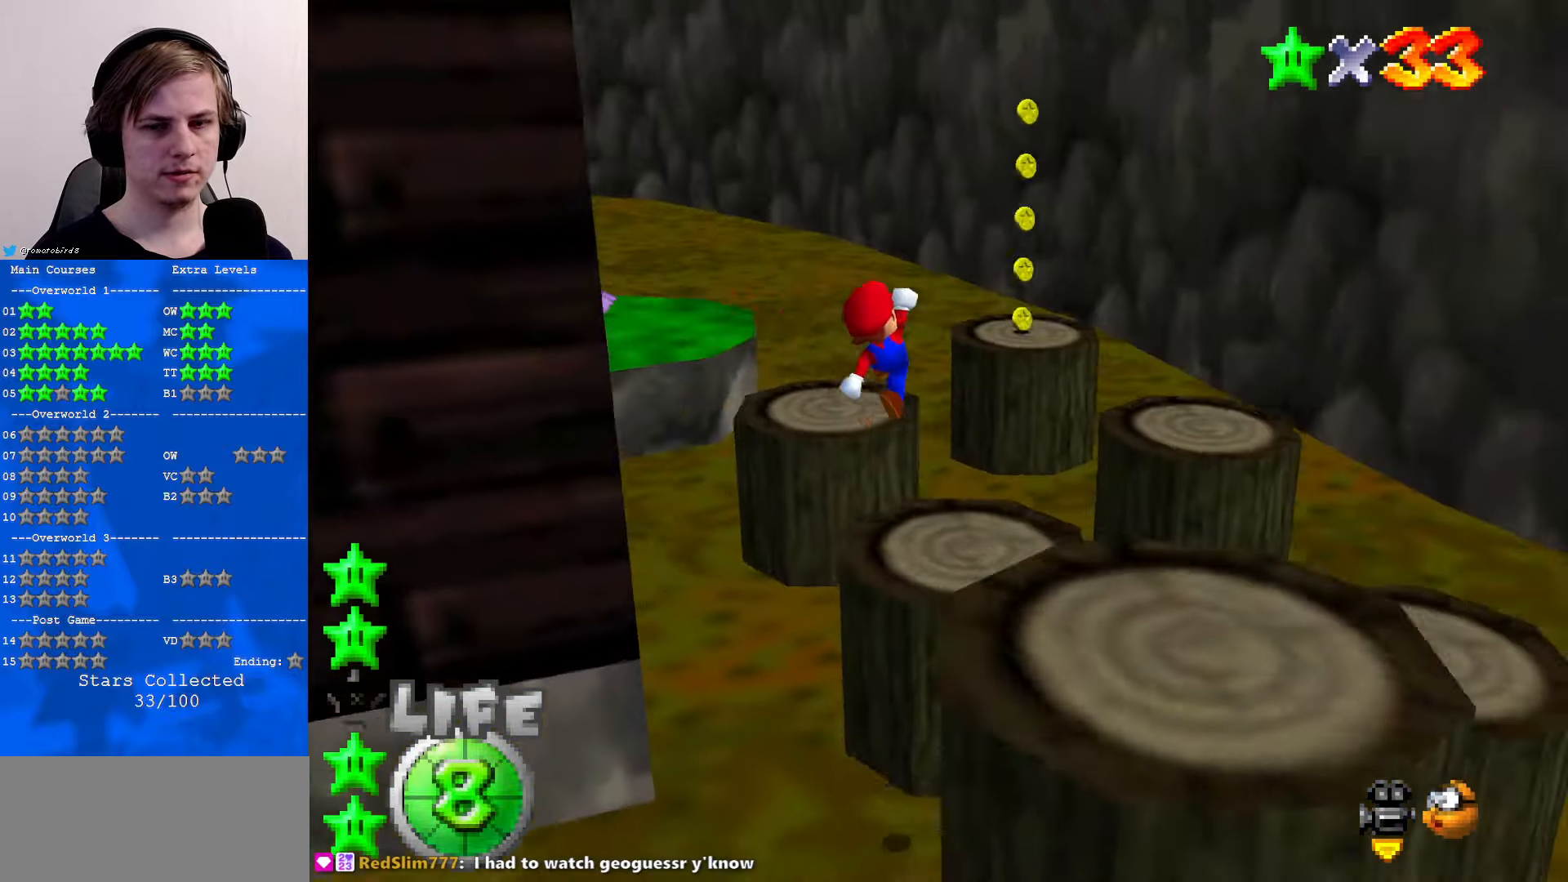
{"buttons": [], "left_stick": "up", "events": [[33, "C_RIGHT", "up"], [233, "left_stick", "center"], [366, "left_stick", "up"]]}